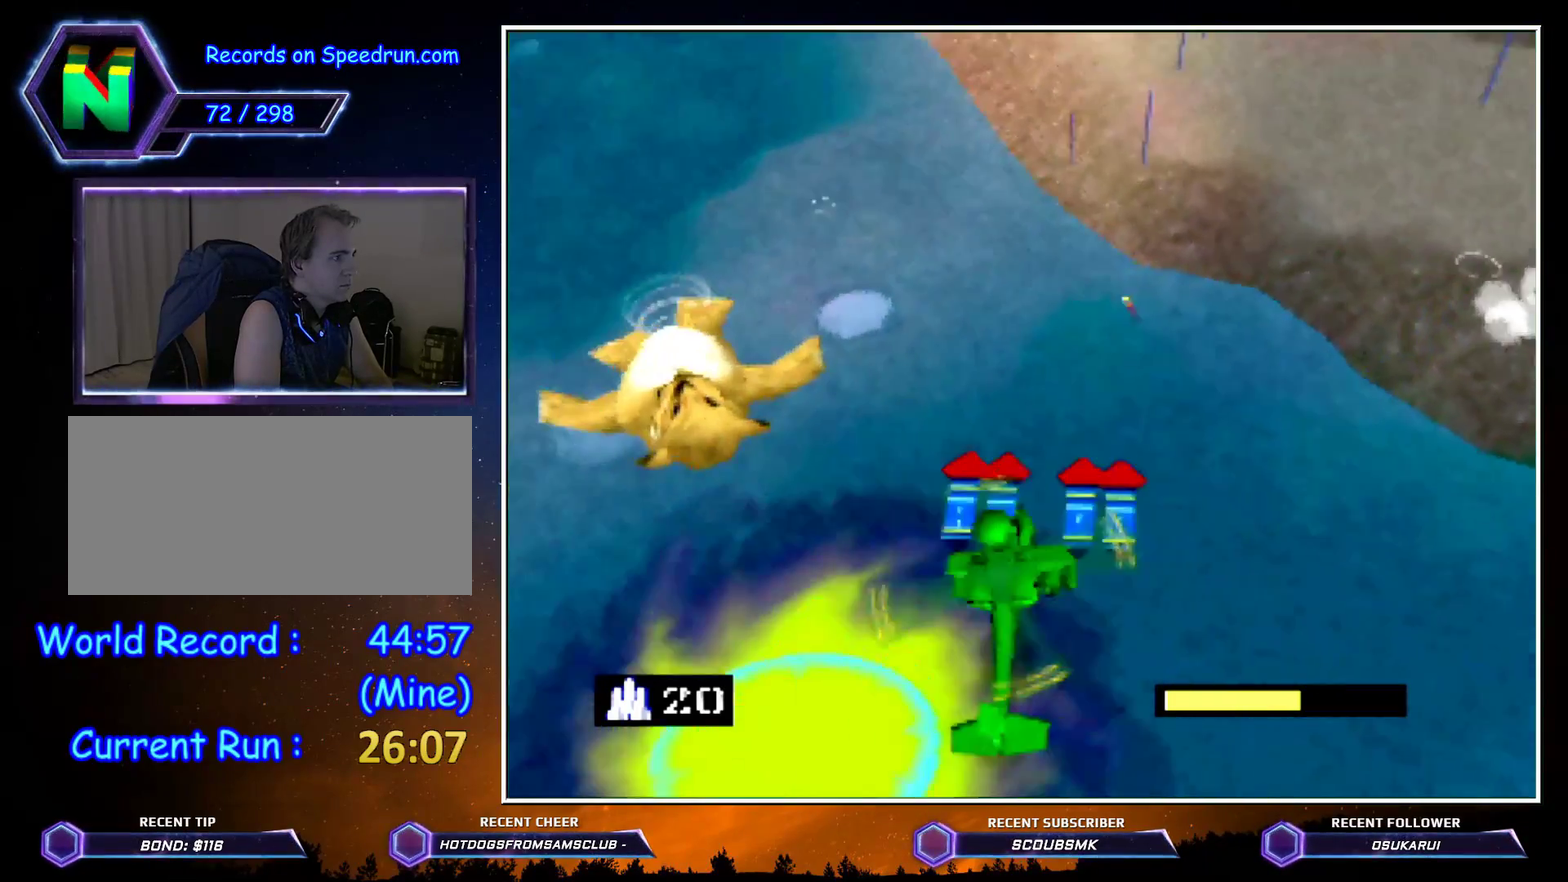
Gameplay with a controller (Nintendo layout); each line is a JSON object with the inputs held at the frame after it. "button_events" lists button changes between this image and that frame as [ms after this image, input, new state], when the widget could be followed in between (sticks are given only as held states). Not read: L3 R3 Z.
{"buttons": ["C_LEFT"], "left_stick": "center", "button_events": [[50, "A", "up"], [400, "C_LEFT", "down"]]}
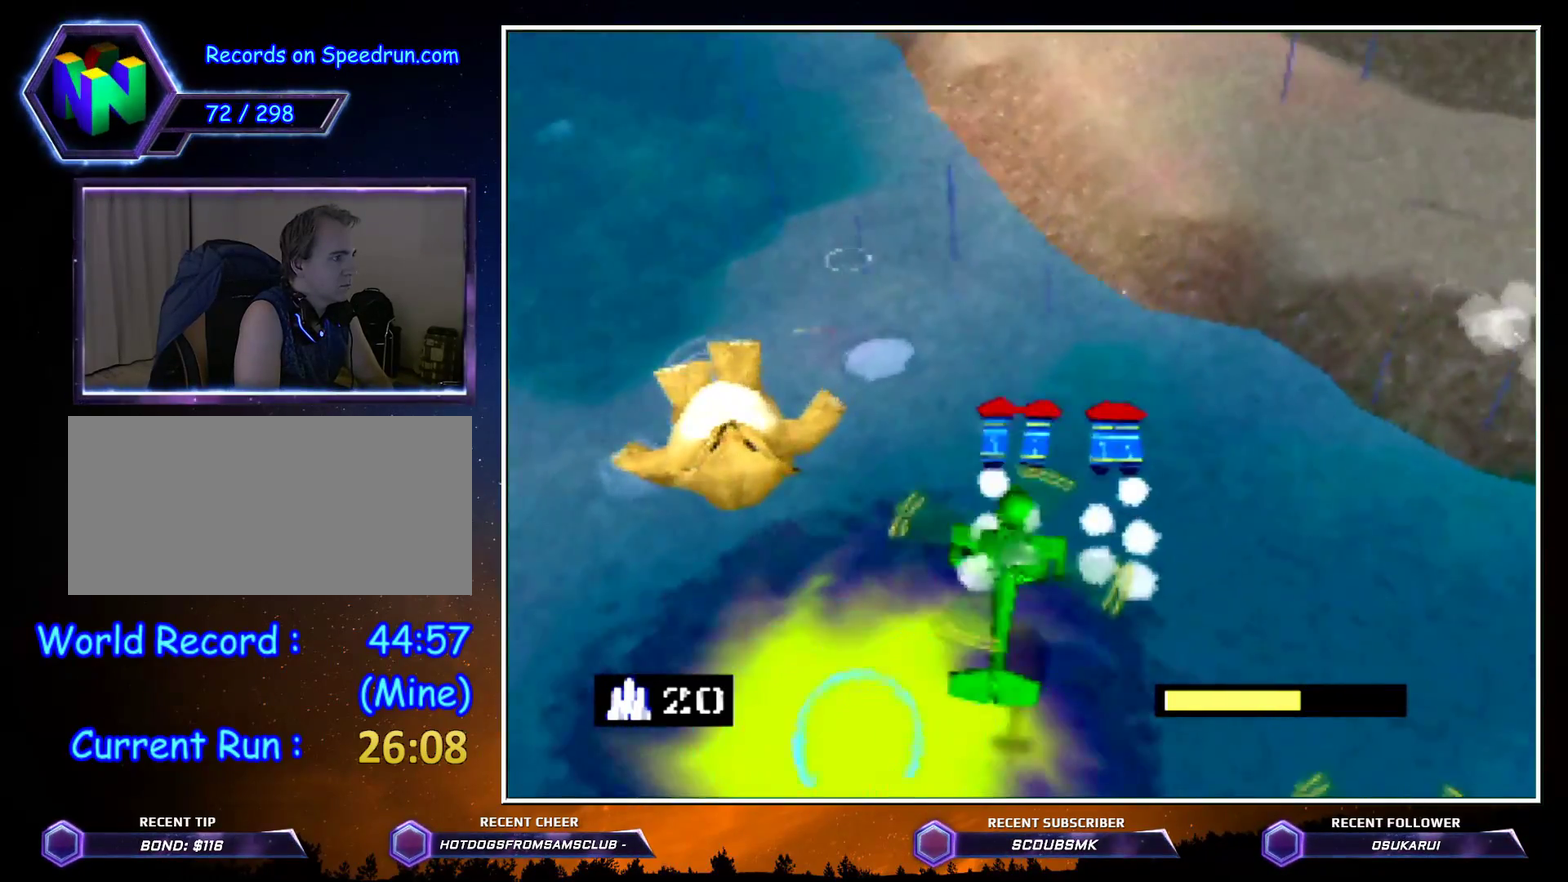
{"buttons": [], "left_stick": "center", "button_events": [[267, "C_LEFT", "up"]]}
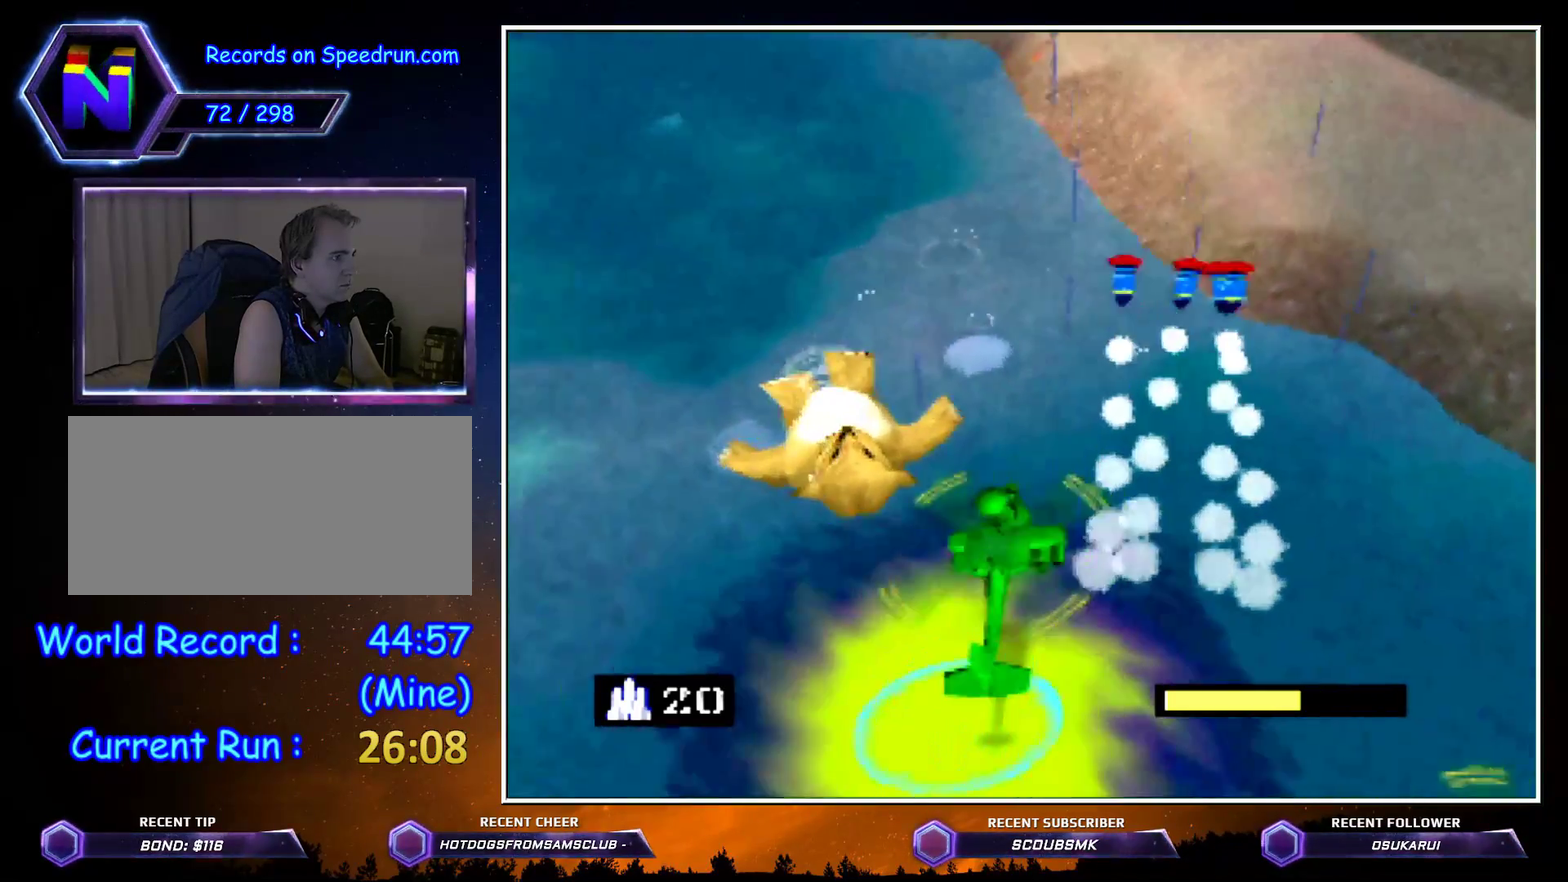
{"buttons": [], "left_stick": "center", "button_events": []}
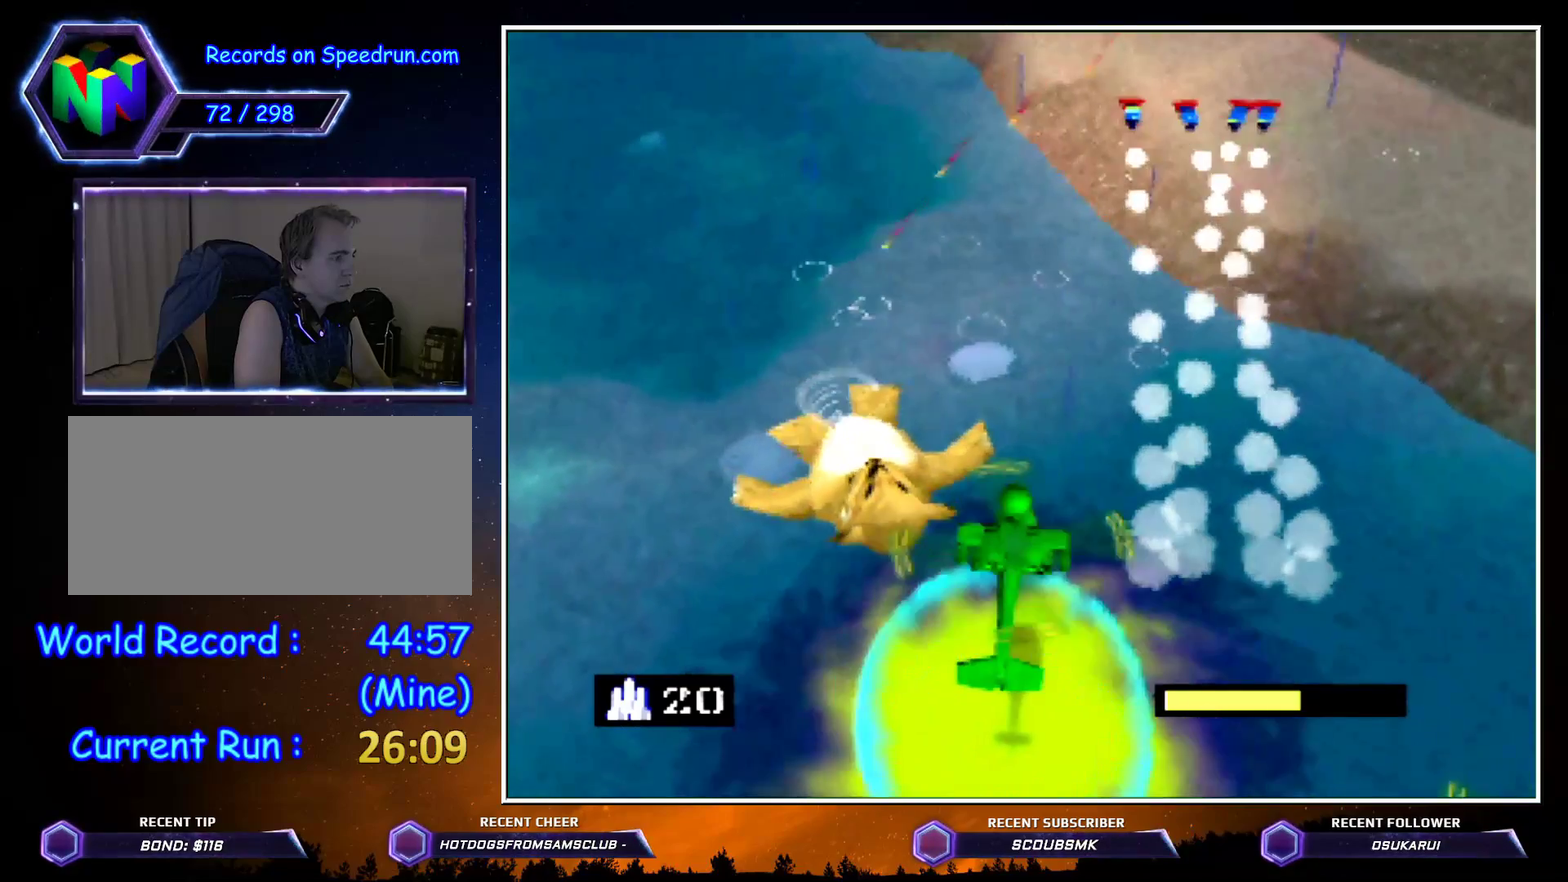
{"buttons": [], "left_stick": "center", "button_events": []}
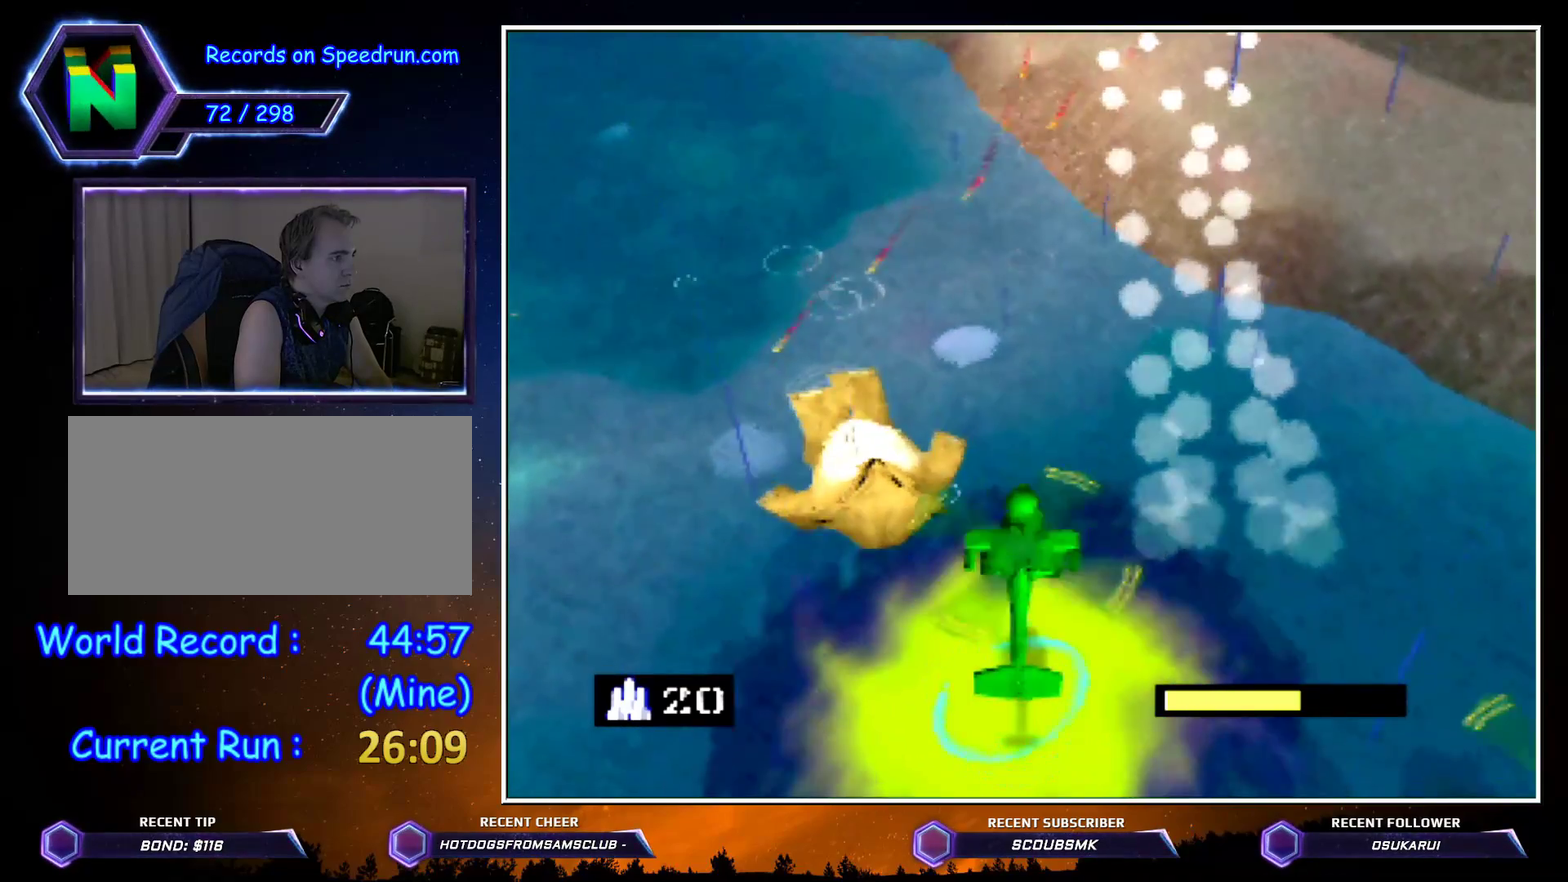
{"buttons": [], "left_stick": "center", "button_events": [[383, "A", "down"], [483, "A", "up"]]}
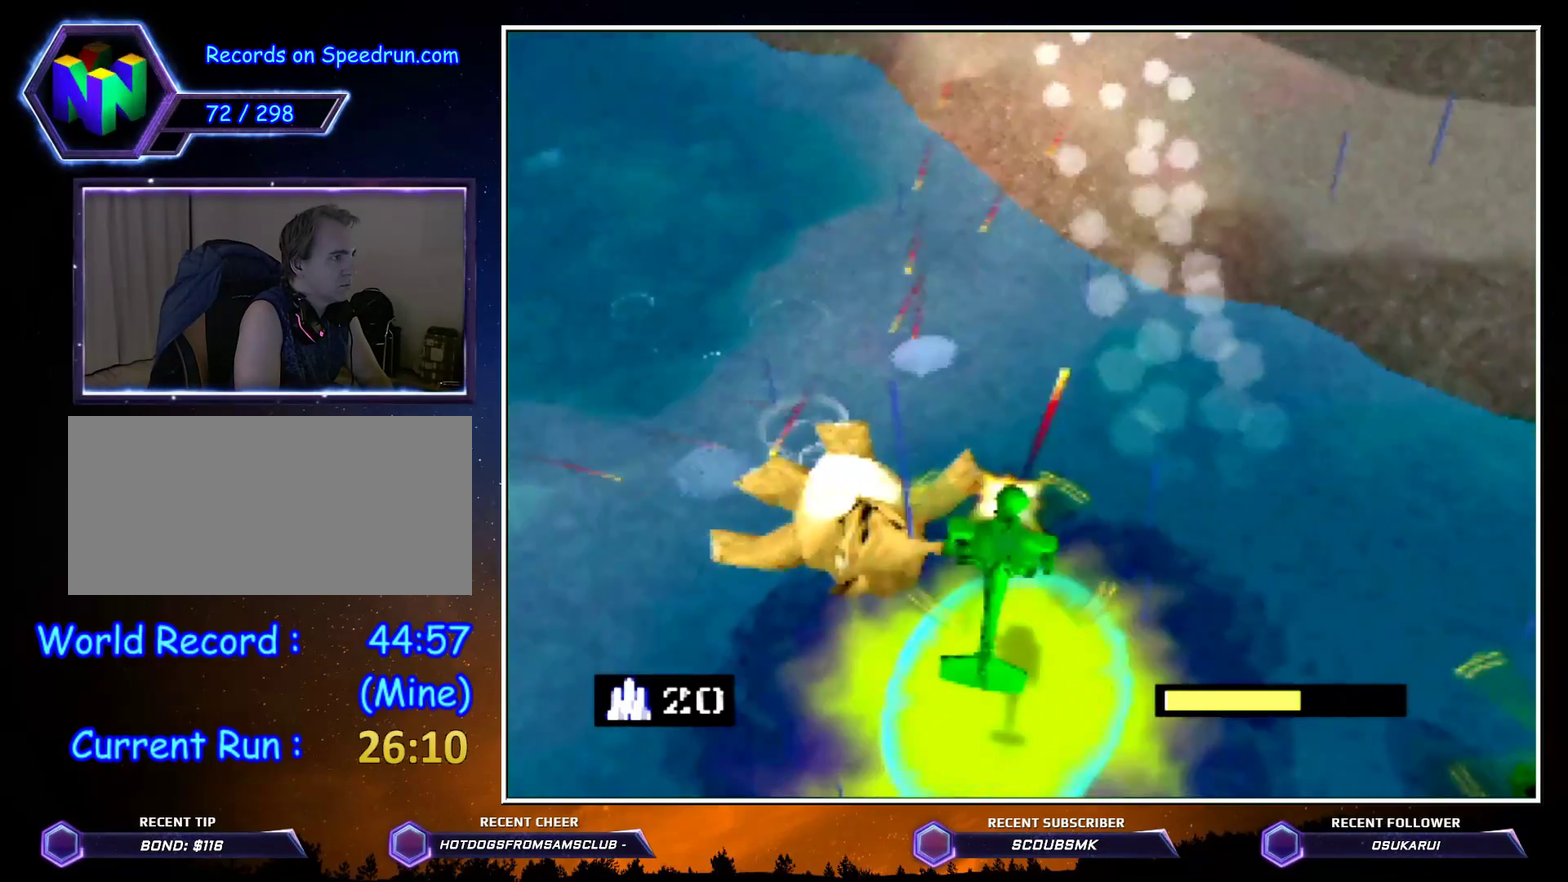
{"buttons": ["A"], "left_stick": "center", "button_events": [[50, "A", "down"], [167, "A", "up"], [233, "A", "down"], [350, "A", "up"], [417, "A", "down"]]}
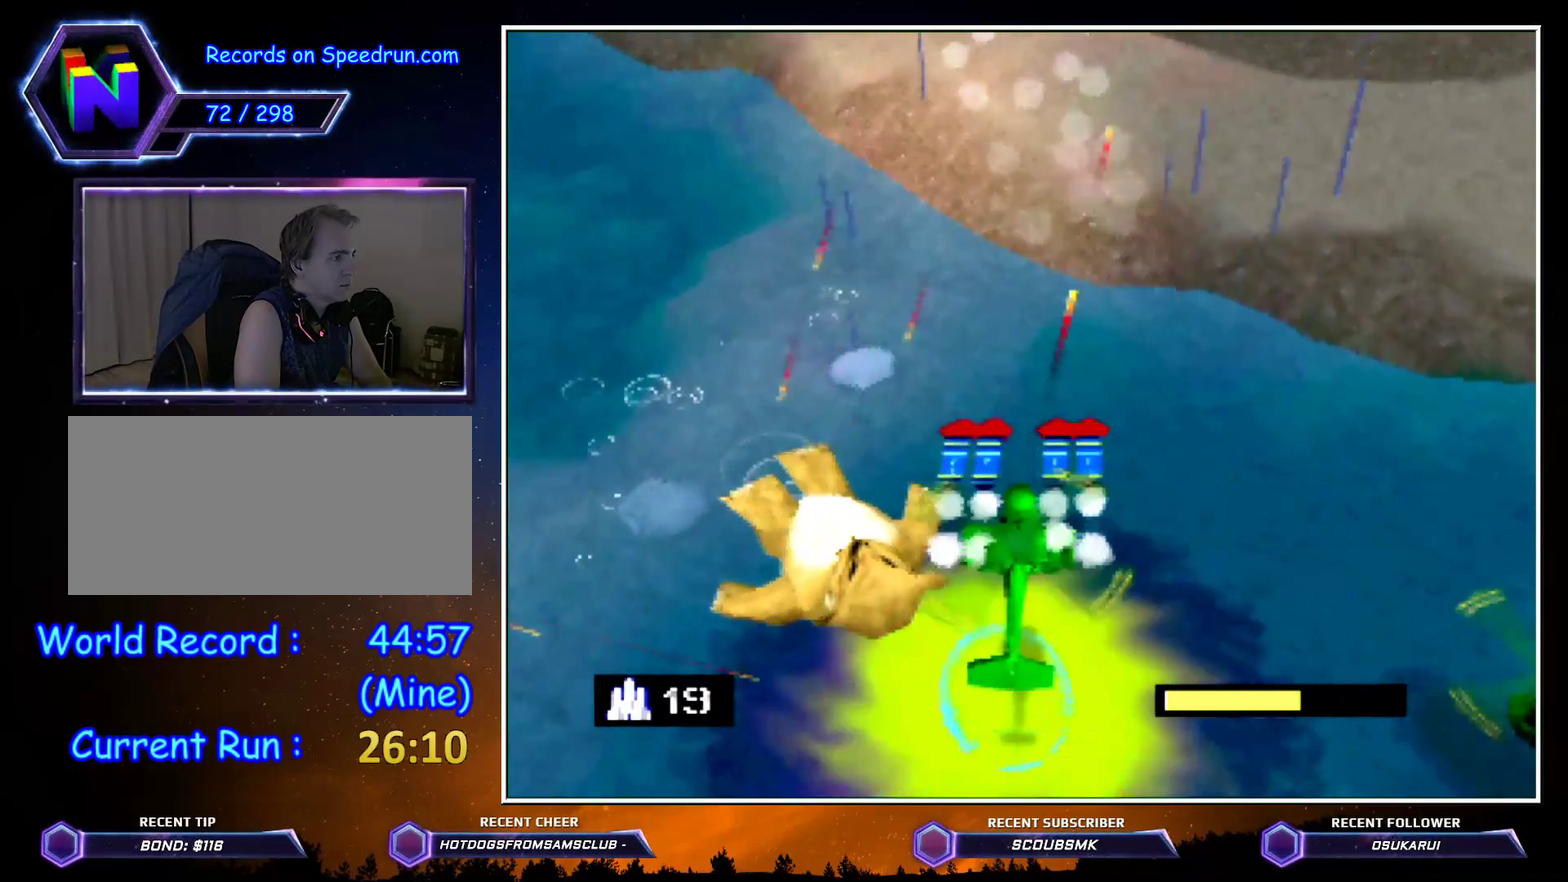
{"buttons": [], "left_stick": "left", "button_events": [[83, "A", "up"]]}
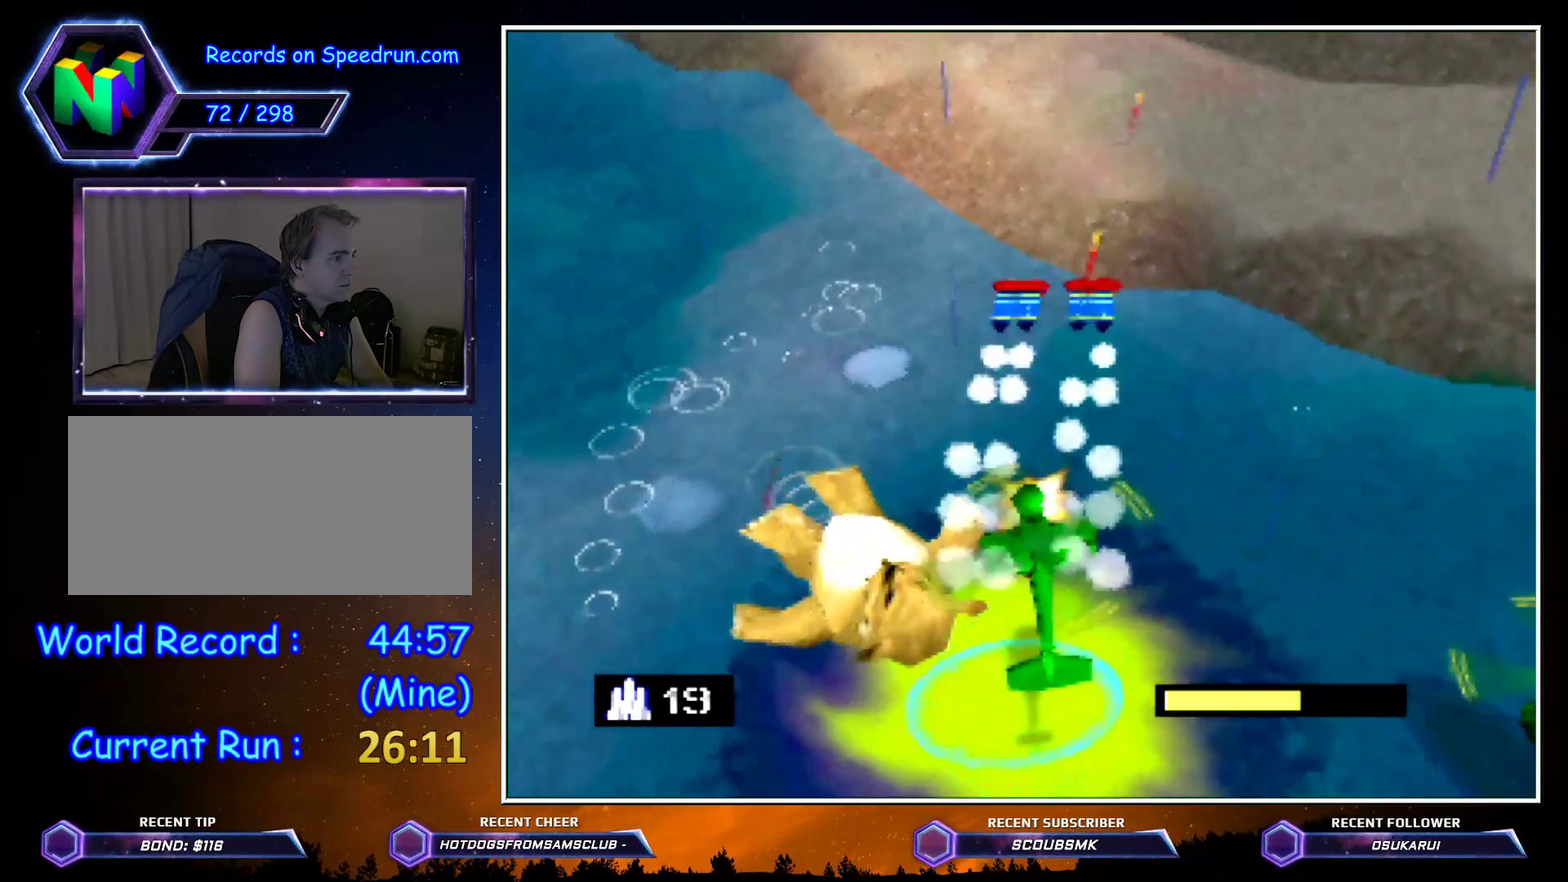
{"buttons": [], "left_stick": "center", "button_events": []}
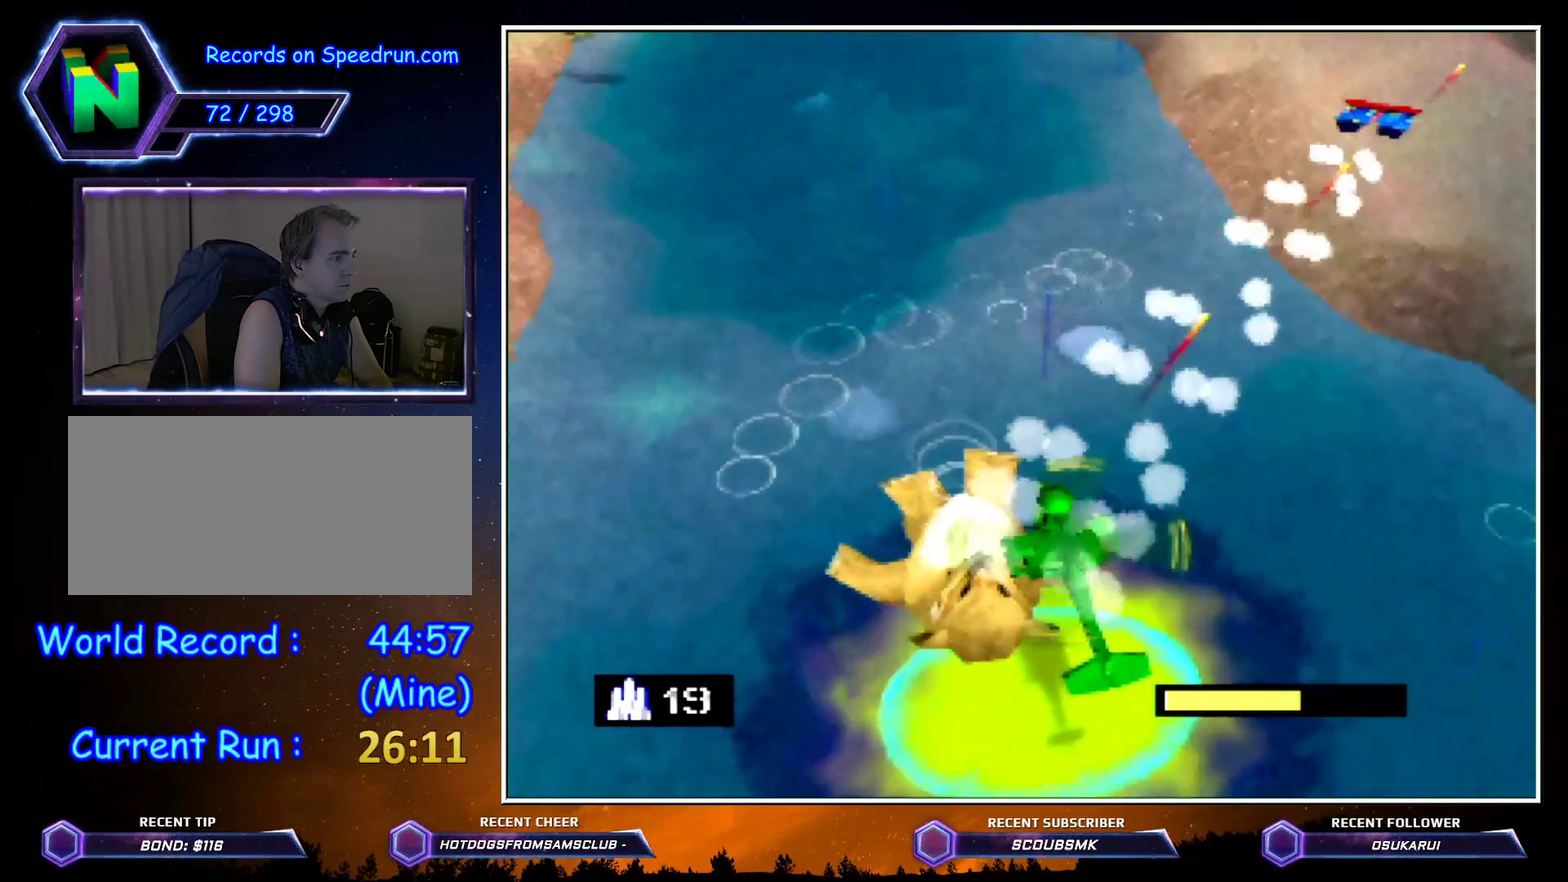
{"buttons": [], "left_stick": "center", "button_events": []}
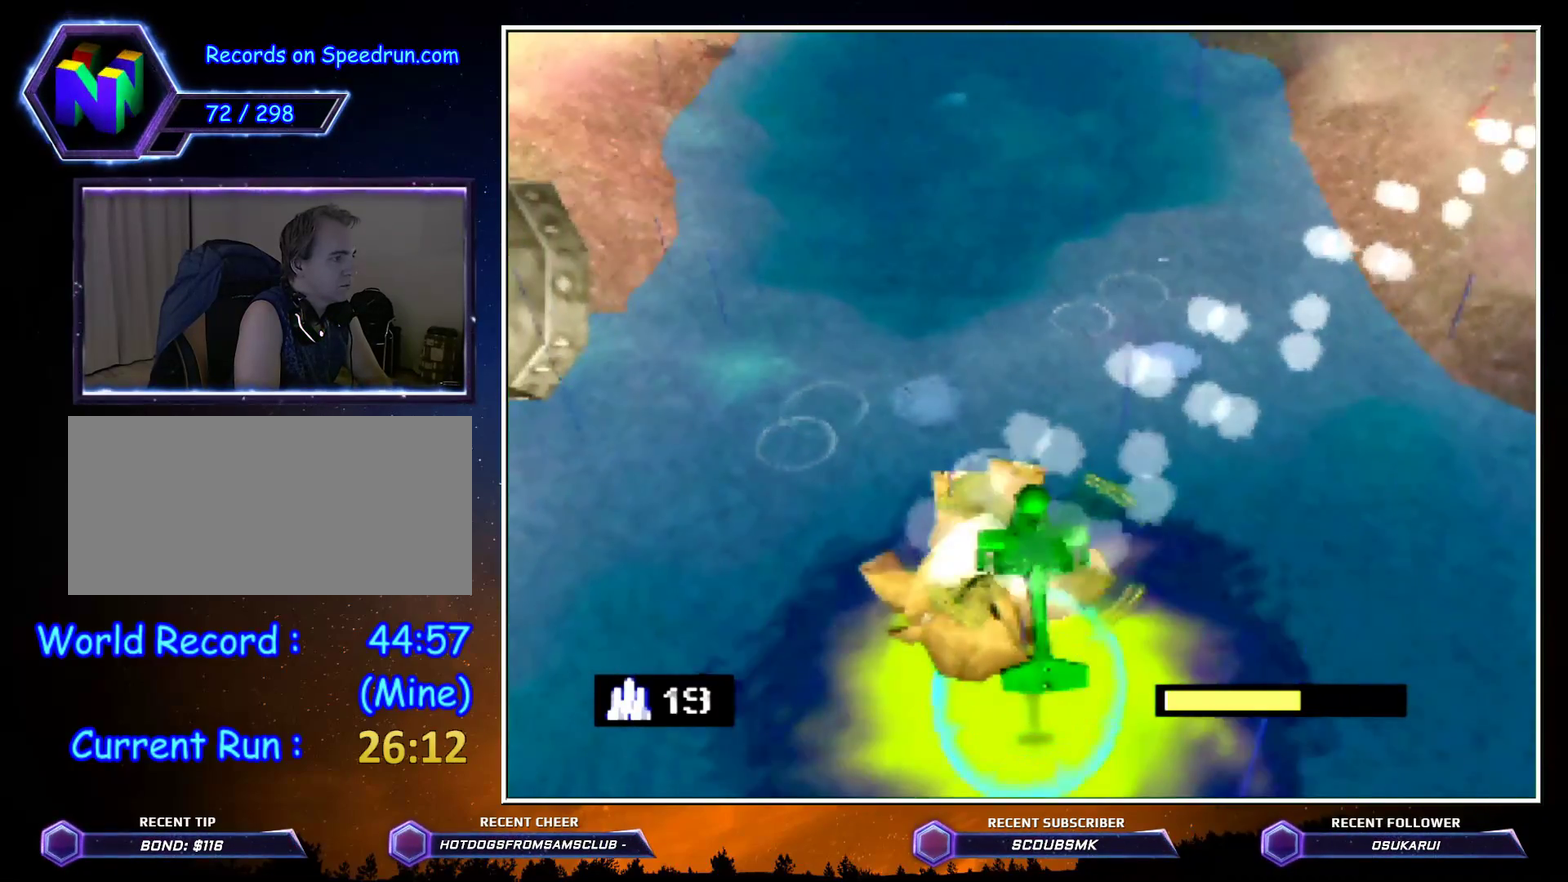
{"buttons": [], "left_stick": "center", "button_events": []}
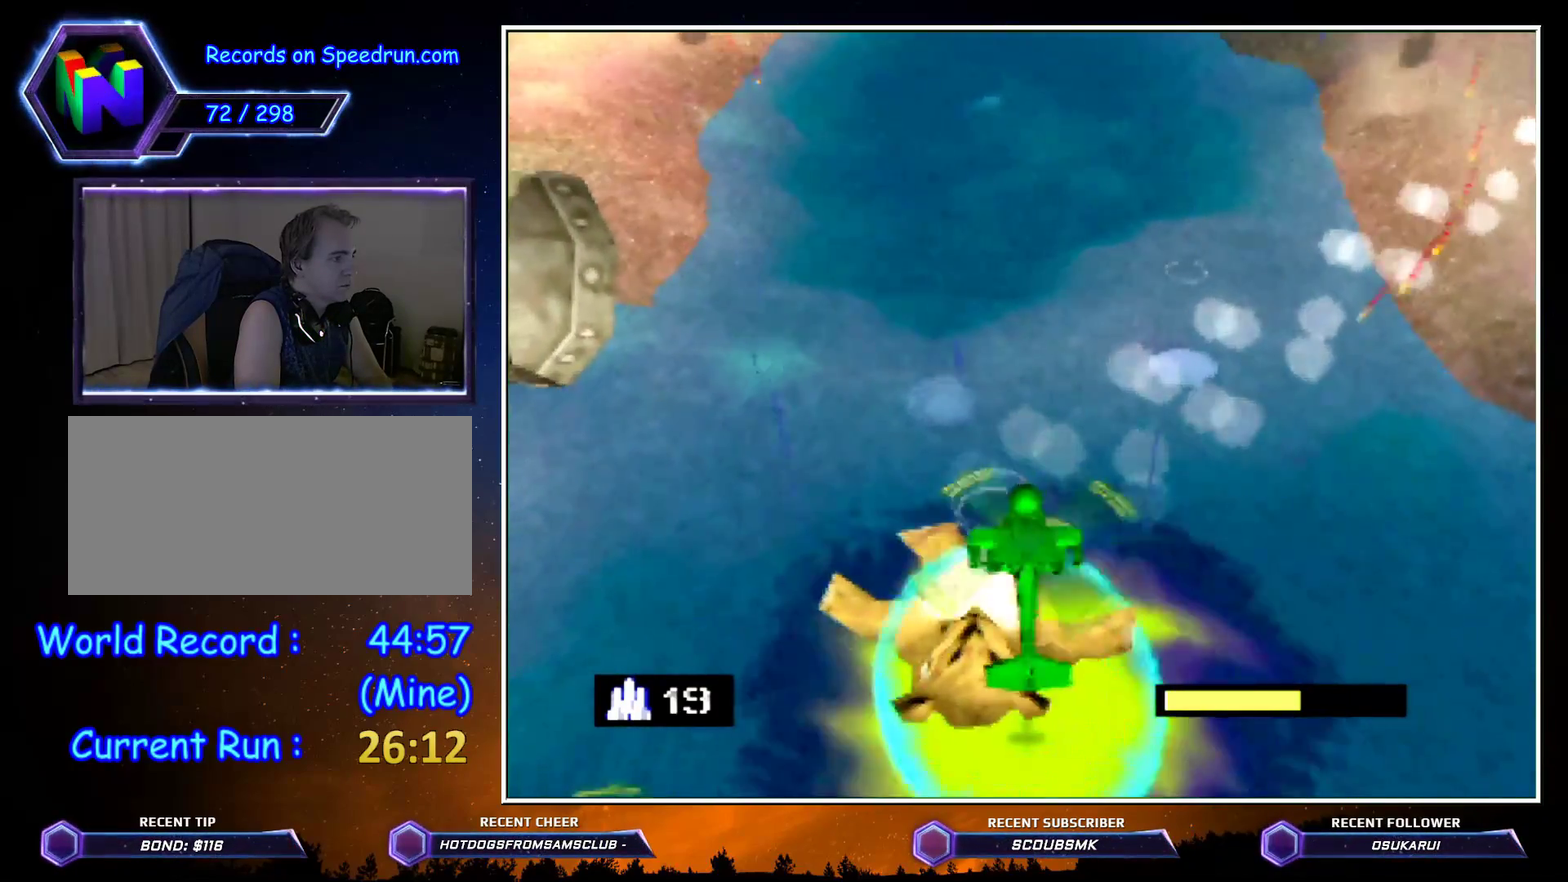
{"buttons": [], "left_stick": "right", "button_events": [[417, "A", "down"], [483, "A", "up"]]}
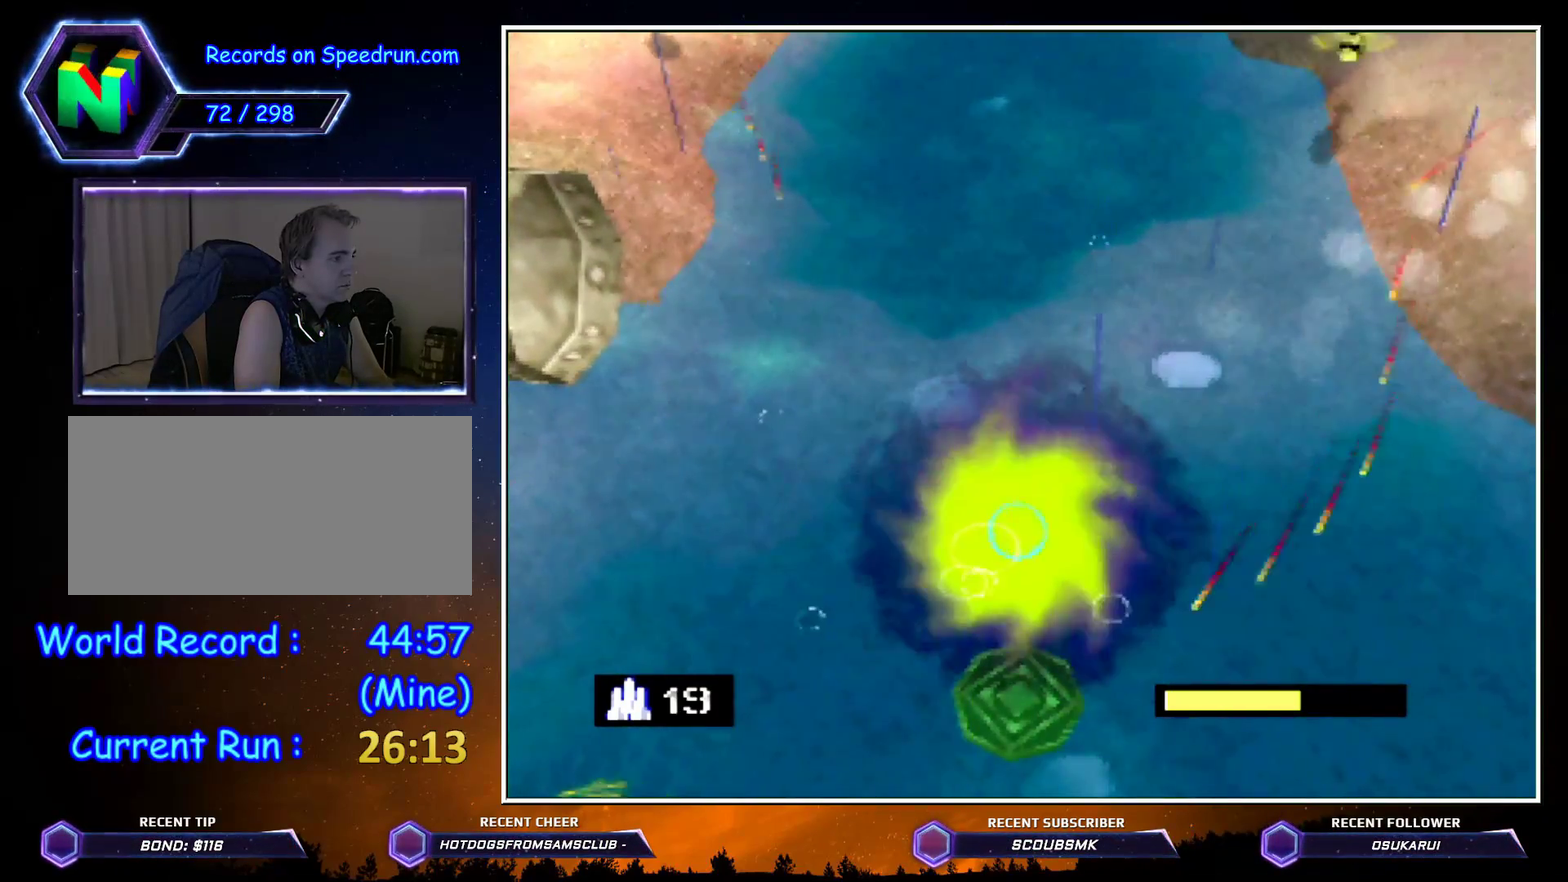
{"buttons": [], "left_stick": "center", "button_events": [[50, "A", "down"], [150, "A", "up"], [217, "A", "down"], [300, "A", "up"], [383, "A", "down"], [450, "A", "up"]]}
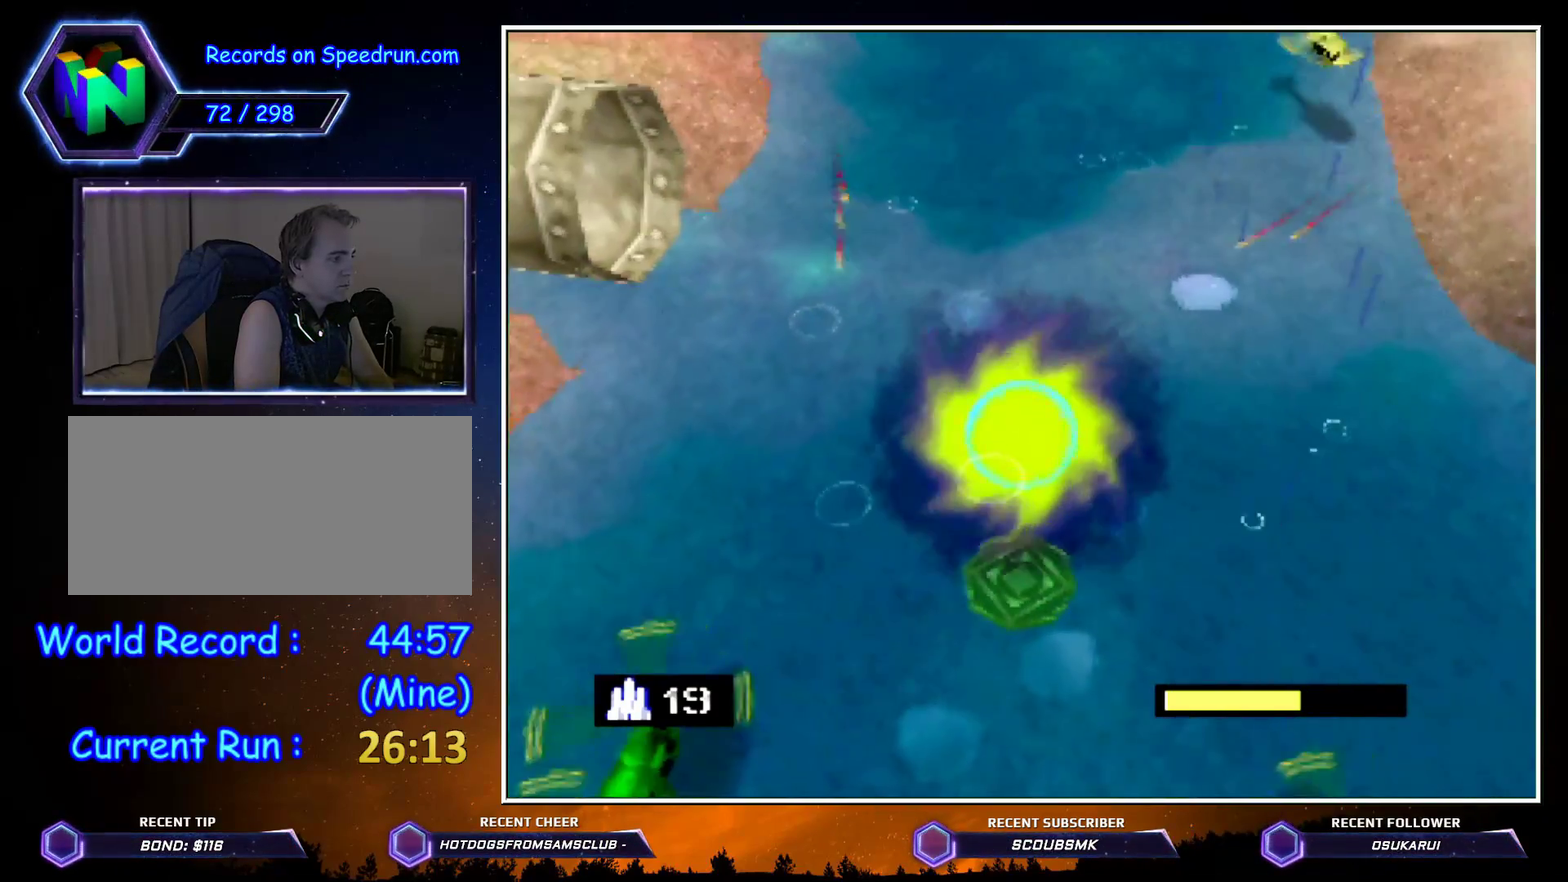
{"buttons": ["A"], "left_stick": "center", "button_events": [[50, "A", "down"], [100, "A", "up"], [200, "A", "down"]]}
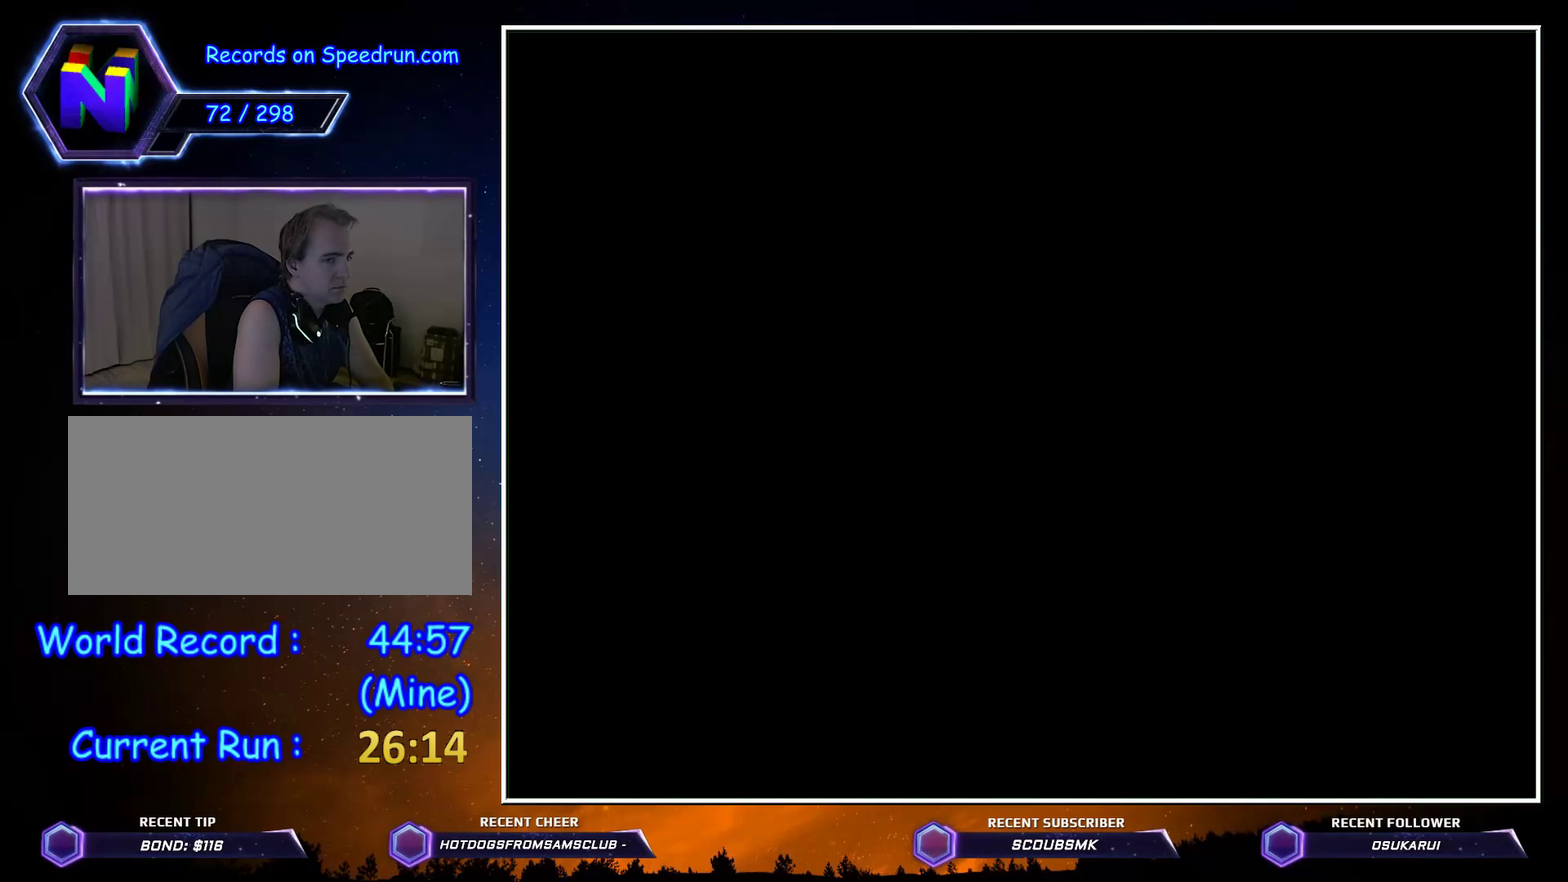
{"buttons": ["A"], "left_stick": "center", "button_events": []}
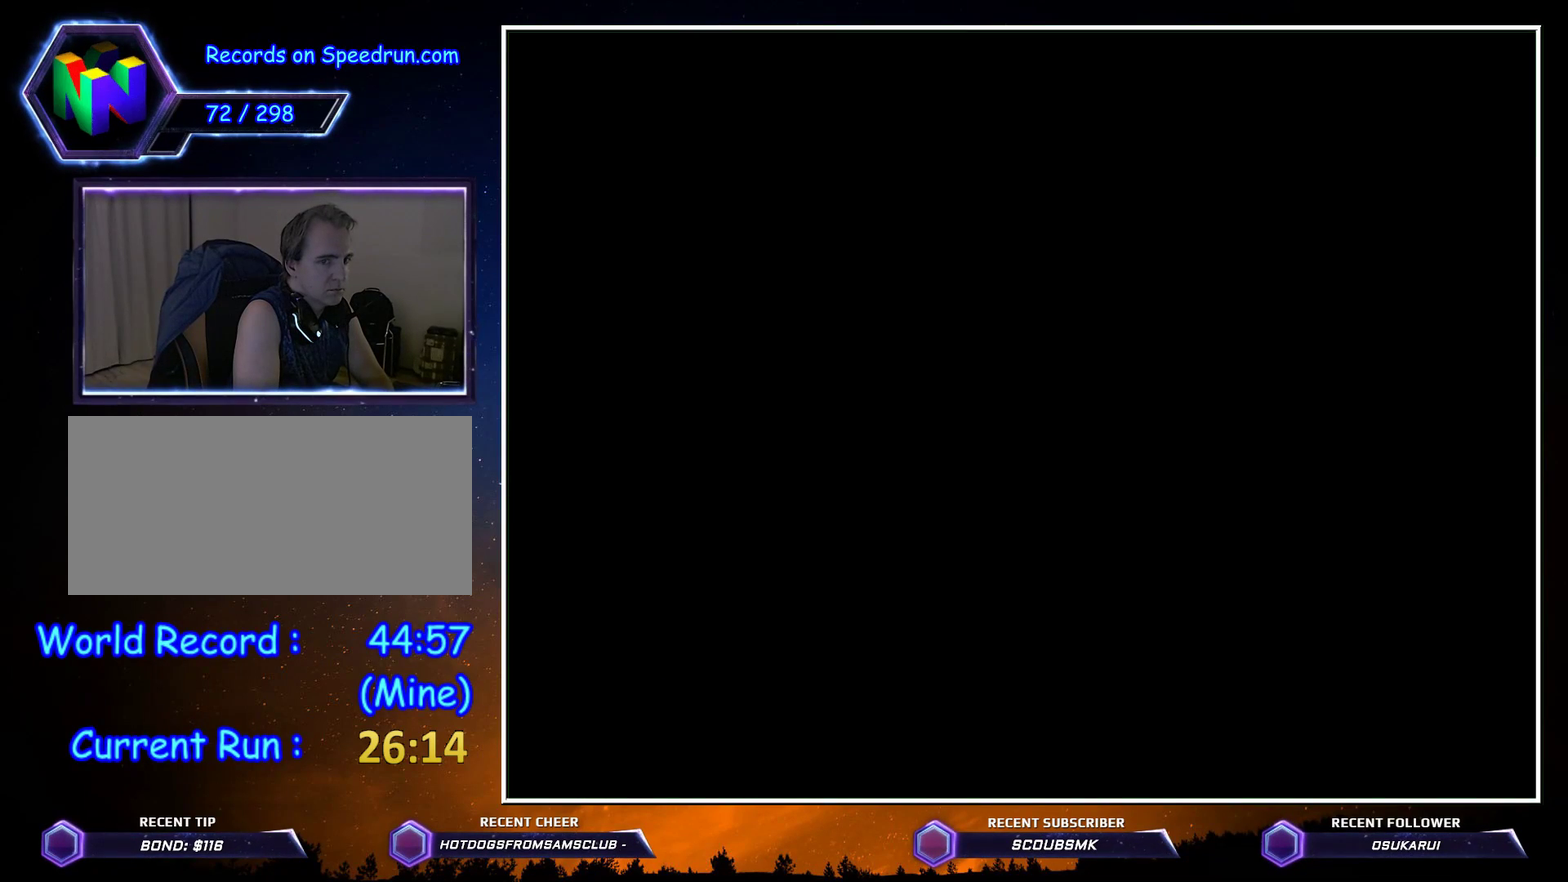
{"buttons": ["A"], "left_stick": "center", "button_events": []}
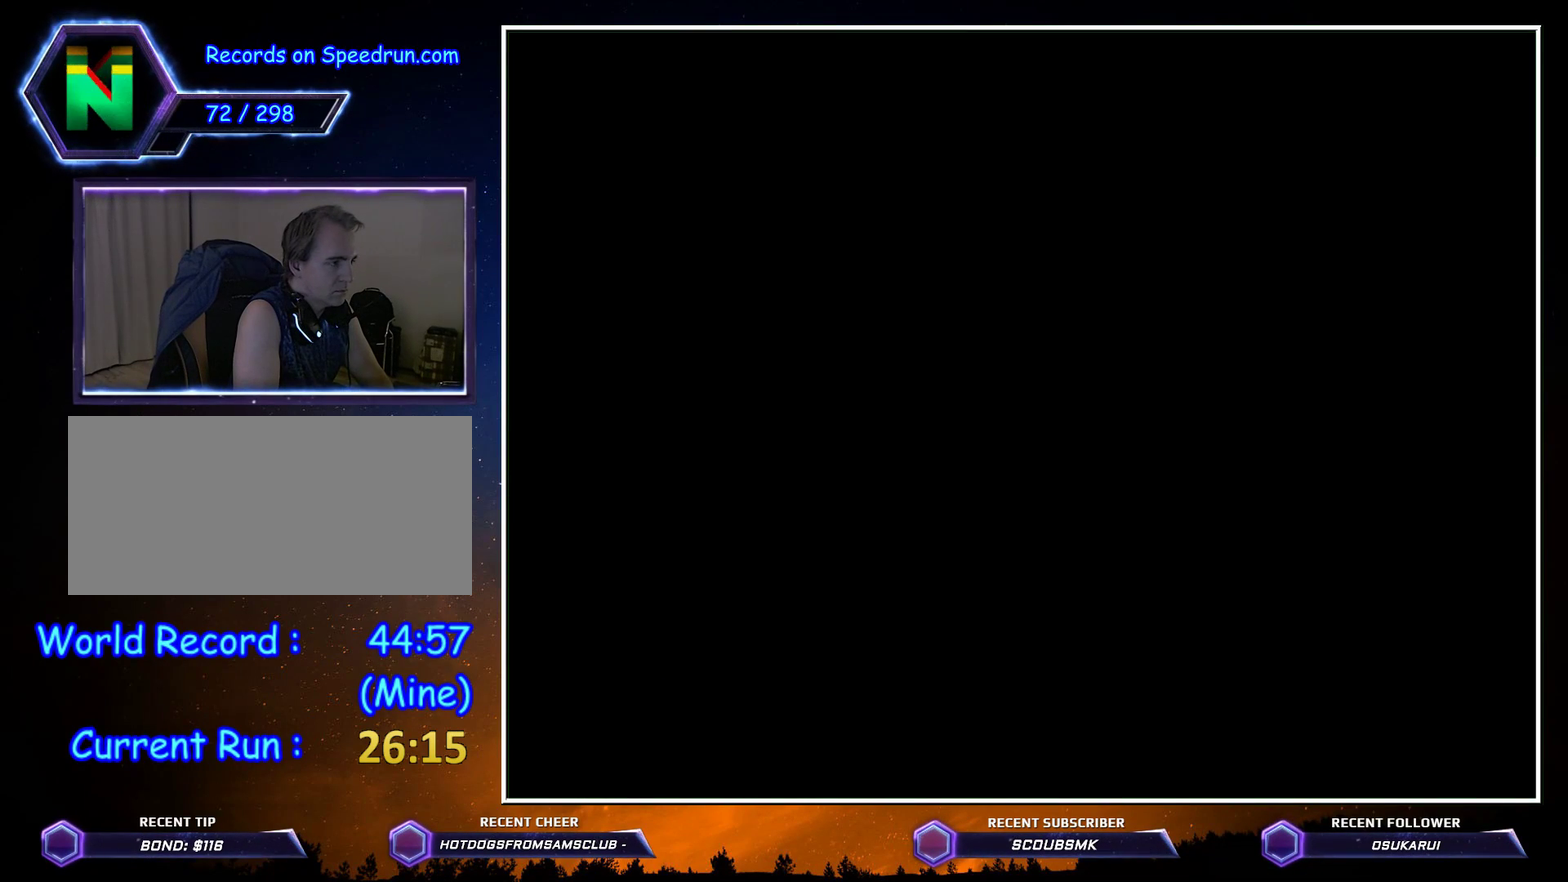
{"buttons": ["A", "START"], "left_stick": "center", "button_events": [[17, "A", "up"], [17, "START", "down"], [67, "START", "up"], [233, "A", "down"], [233, "START", "down"], [317, "A", "up"], [317, "START", "up"], [483, "A", "down"], [483, "START", "down"]]}
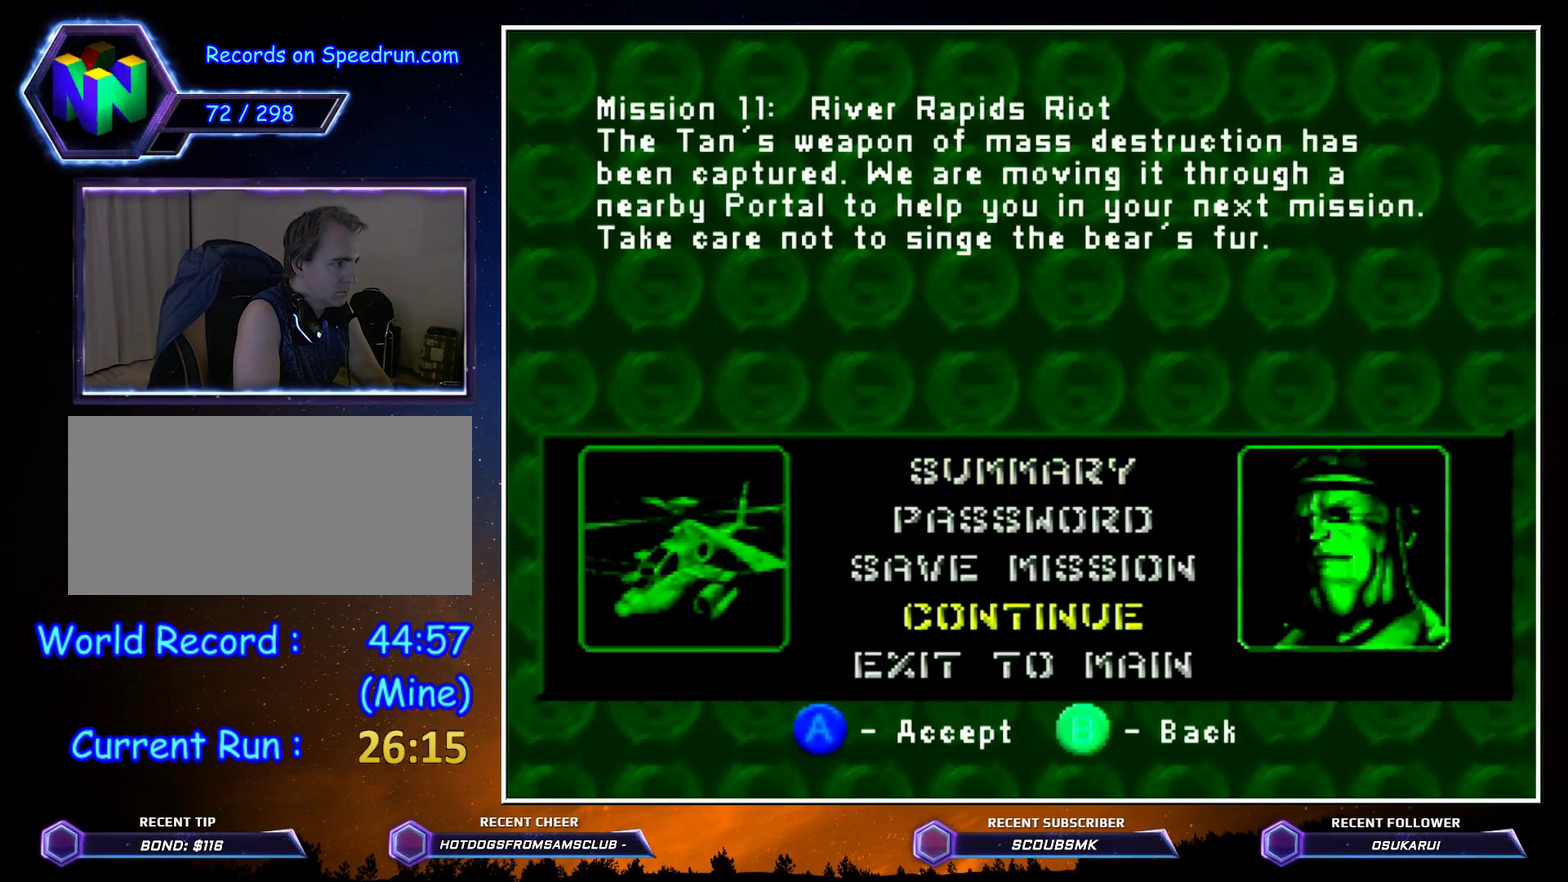
{"buttons": ["C_LEFT", "C_RIGHT"], "left_stick": "center", "button_events": [[50, "A", "up"], [83, "START", "up"], [167, "START", "down"], [467, "C_LEFT", "down"], [467, "C_RIGHT", "down"], [467, "START", "up"]]}
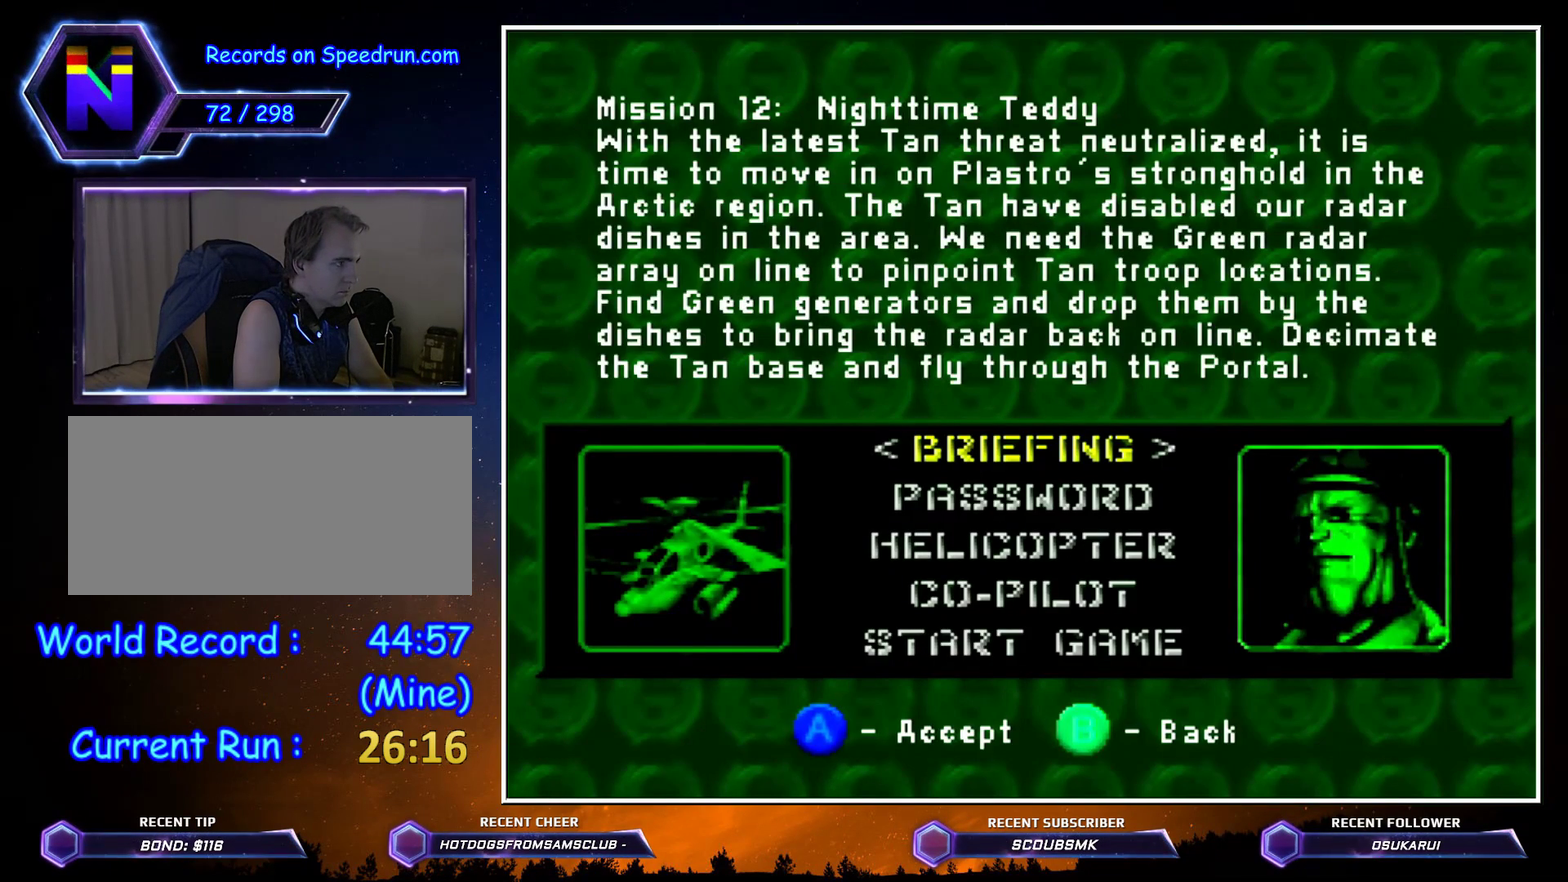
{"buttons": ["C_LEFT", "C_RIGHT"], "left_stick": "center", "button_events": []}
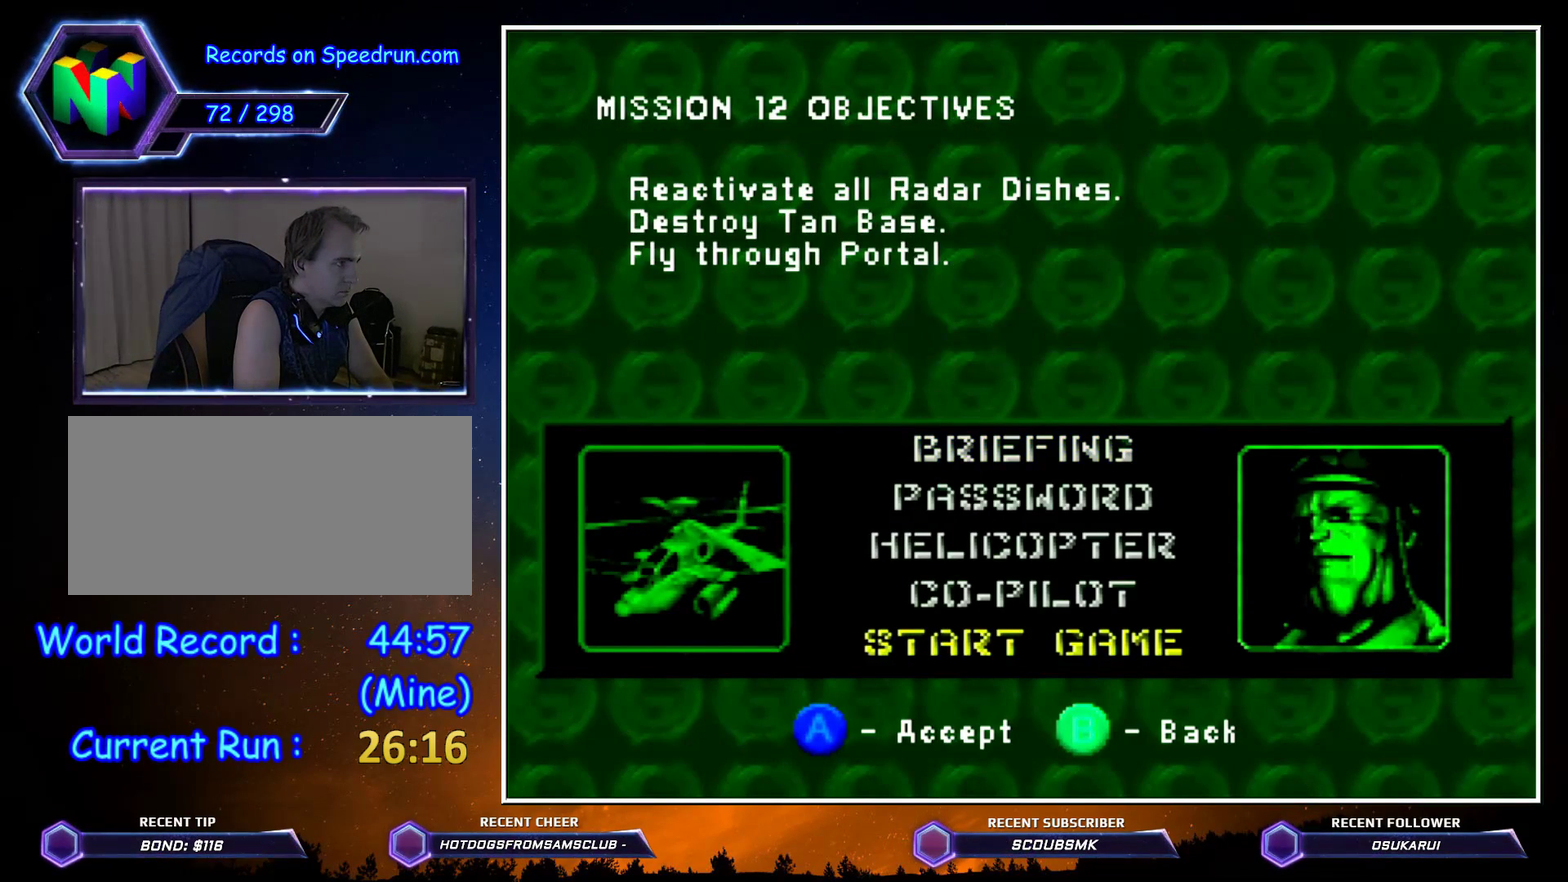
{"buttons": ["C_LEFT", "C_RIGHT"], "left_stick": "center", "button_events": []}
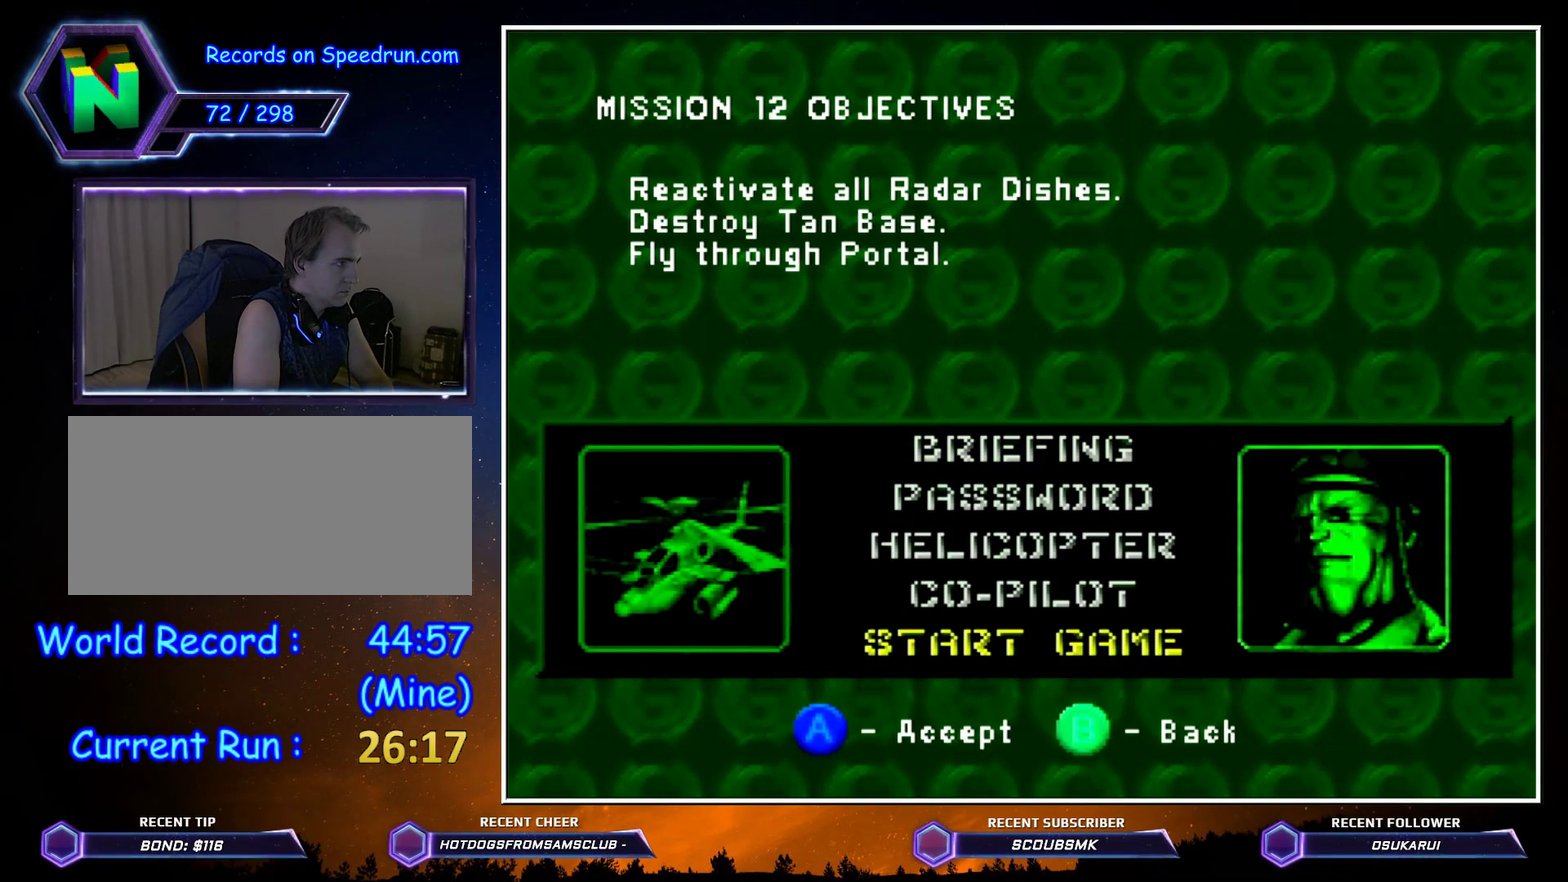
{"buttons": ["C_LEFT", "C_RIGHT"], "left_stick": "center", "button_events": []}
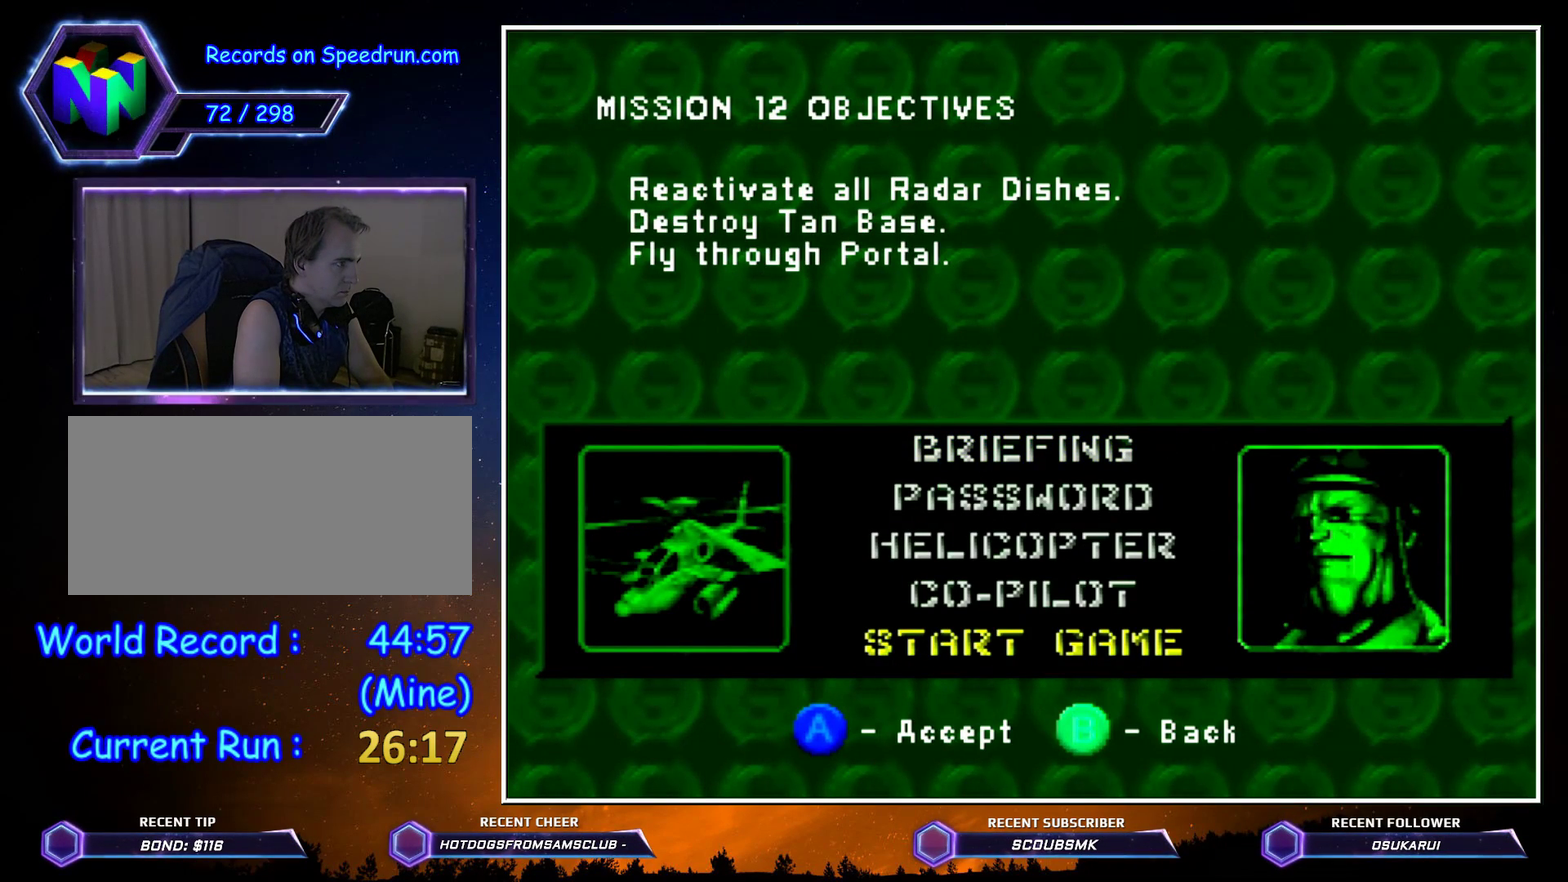
{"buttons": ["C_LEFT", "C_RIGHT"], "left_stick": "center", "button_events": []}
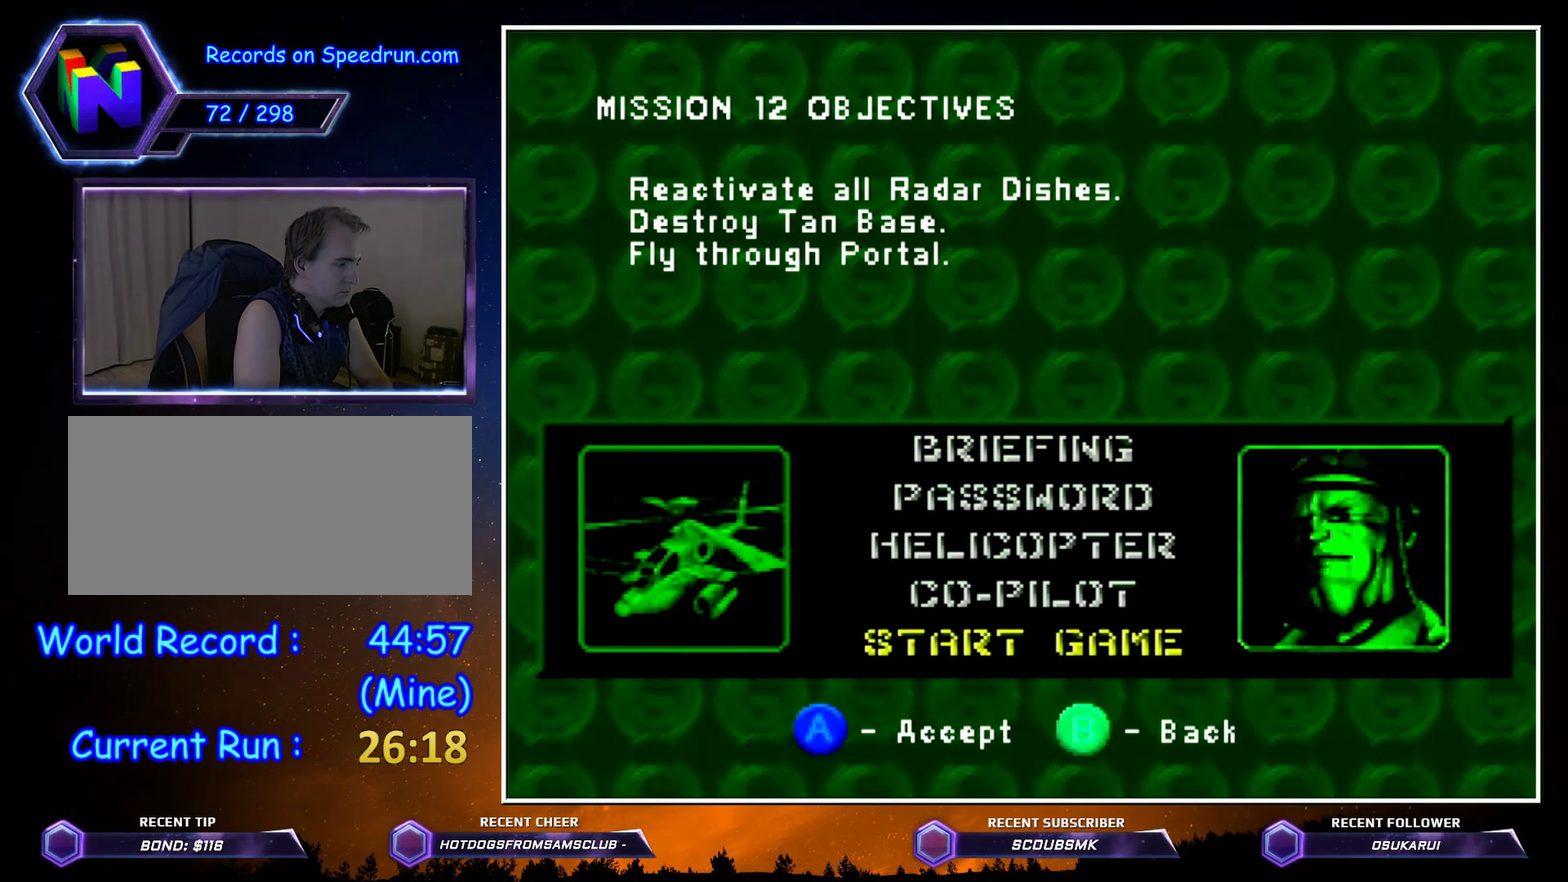
{"buttons": ["C_LEFT", "C_RIGHT"], "left_stick": "center", "button_events": []}
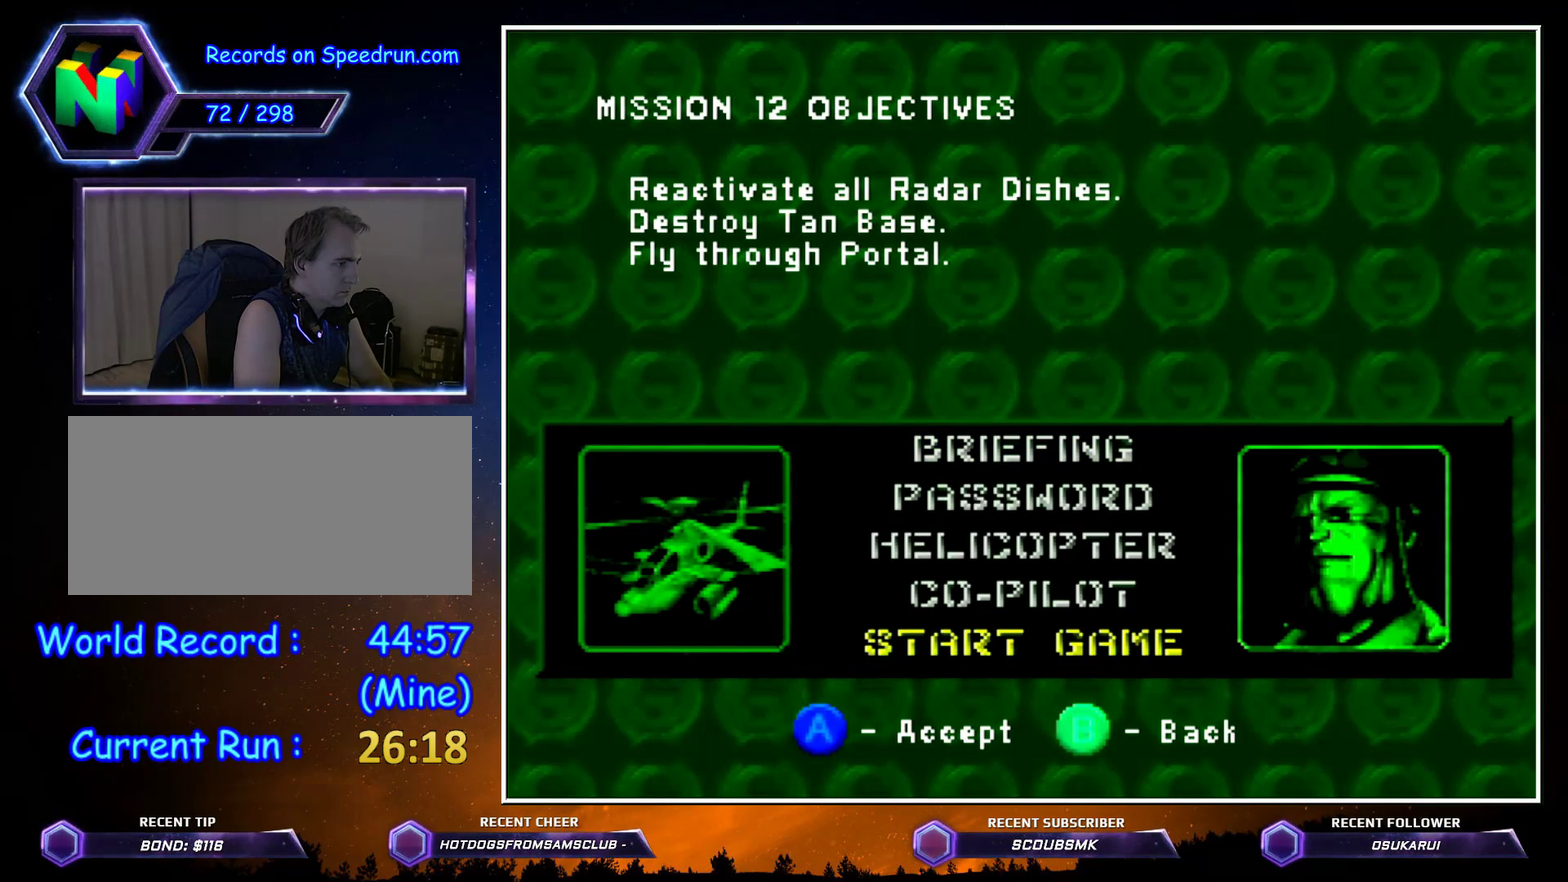
{"buttons": ["C_LEFT", "C_RIGHT"], "left_stick": "center", "button_events": []}
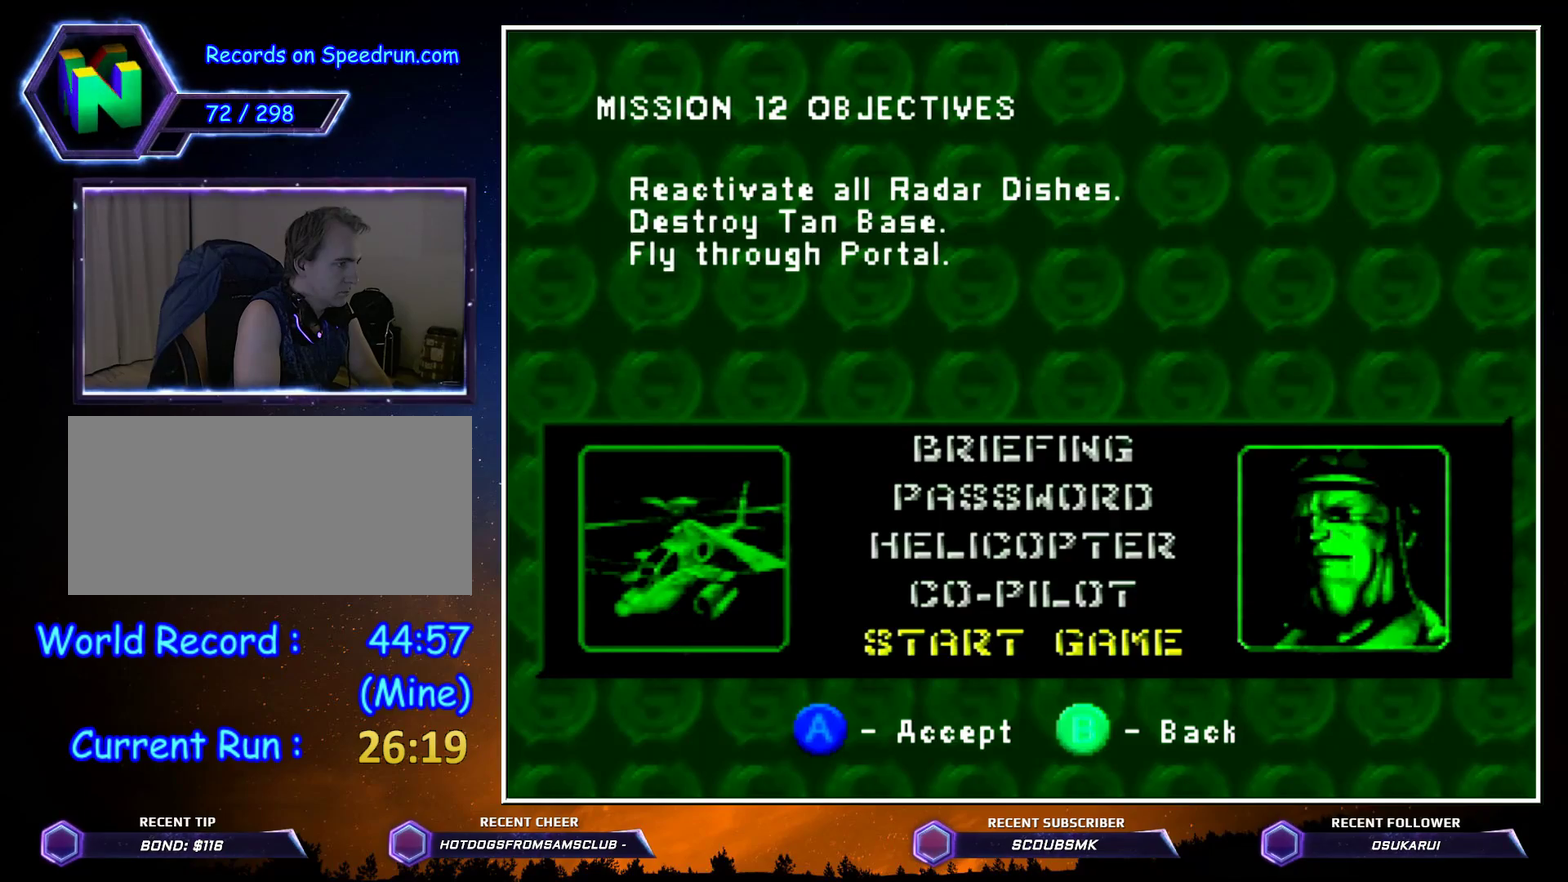
{"buttons": [], "left_stick": "up", "button_events": [[50, "C_LEFT", "up"], [50, "C_RIGHT", "up"]]}
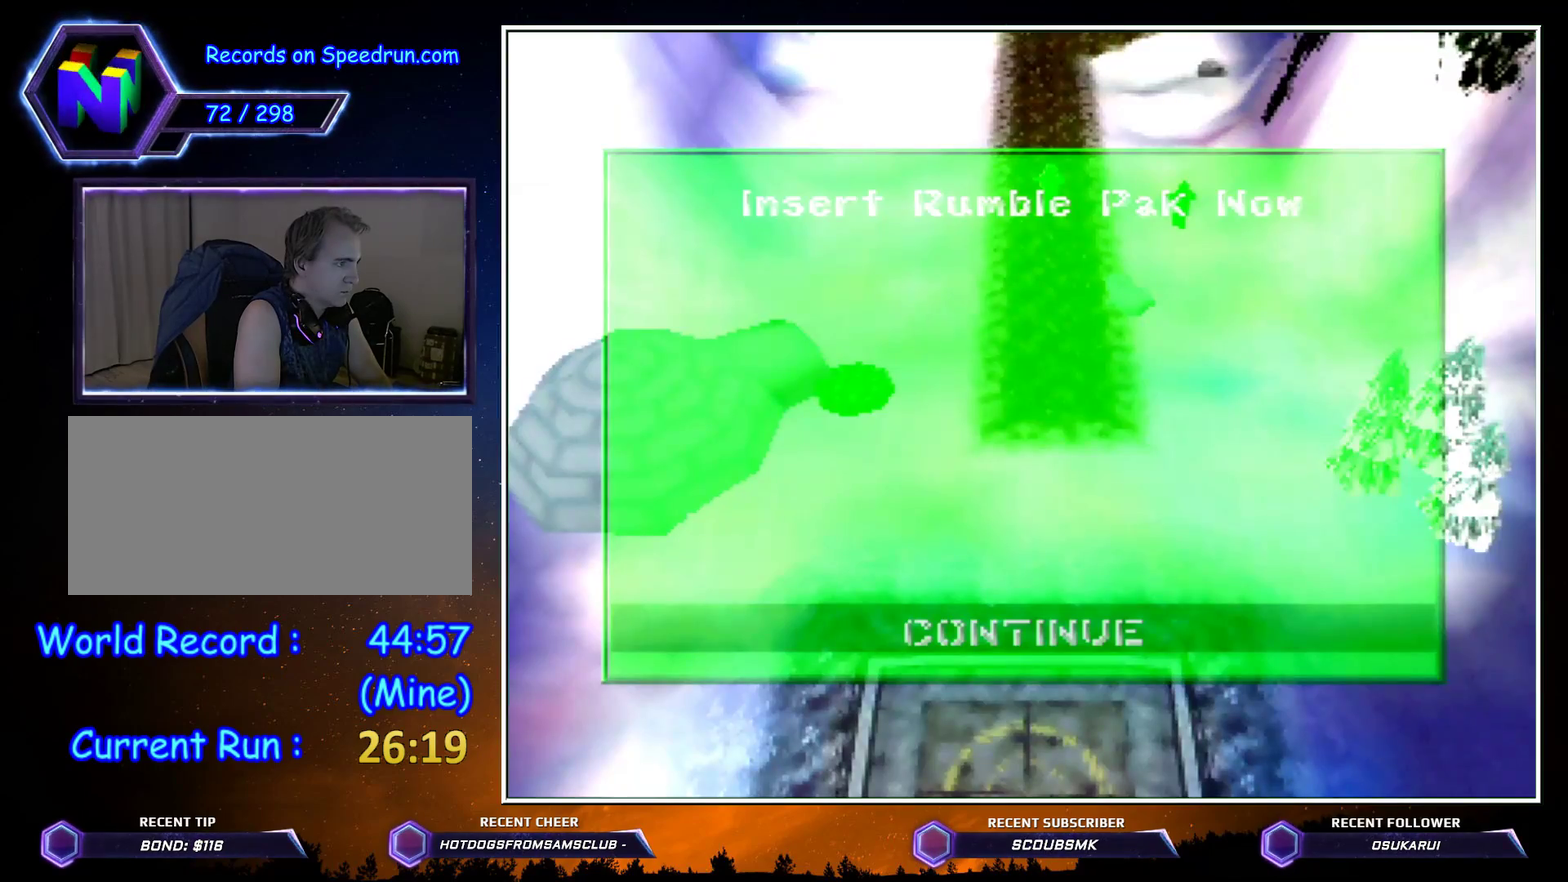
{"buttons": ["C_LEFT", "C_RIGHT"], "left_stick": "center", "button_events": [[67, "A", "down"], [167, "A", "up"], [233, "C_LEFT", "down"], [233, "C_RIGHT", "down"]]}
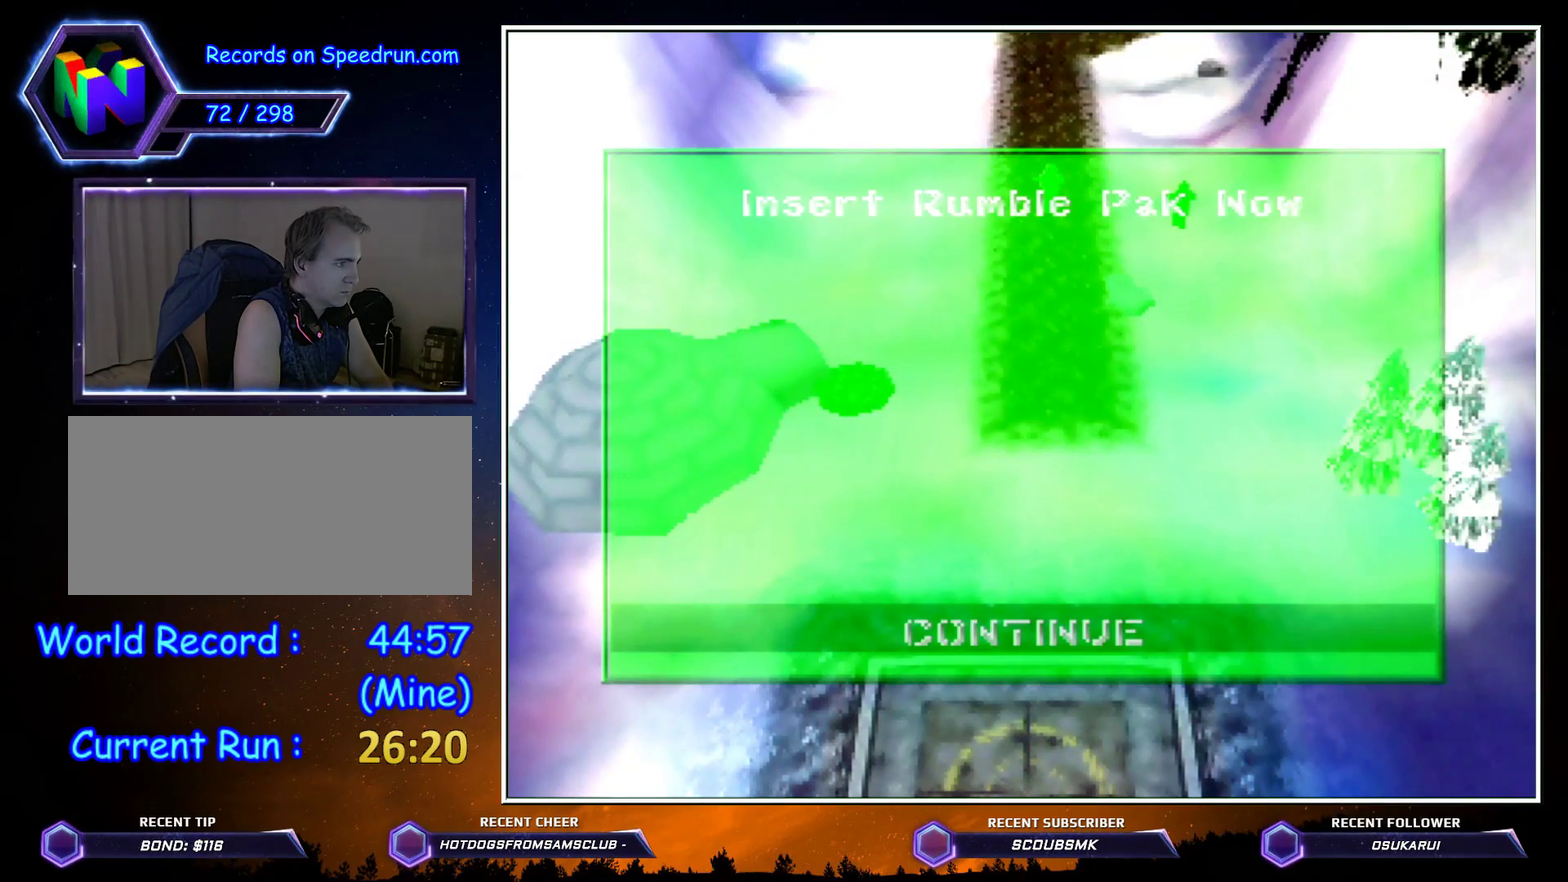
{"buttons": ["C_RIGHT"], "left_stick": "up-left", "button_events": [[167, "C_LEFT", "up"], [167, "C_RIGHT", "up"], [333, "C_RIGHT", "down"]]}
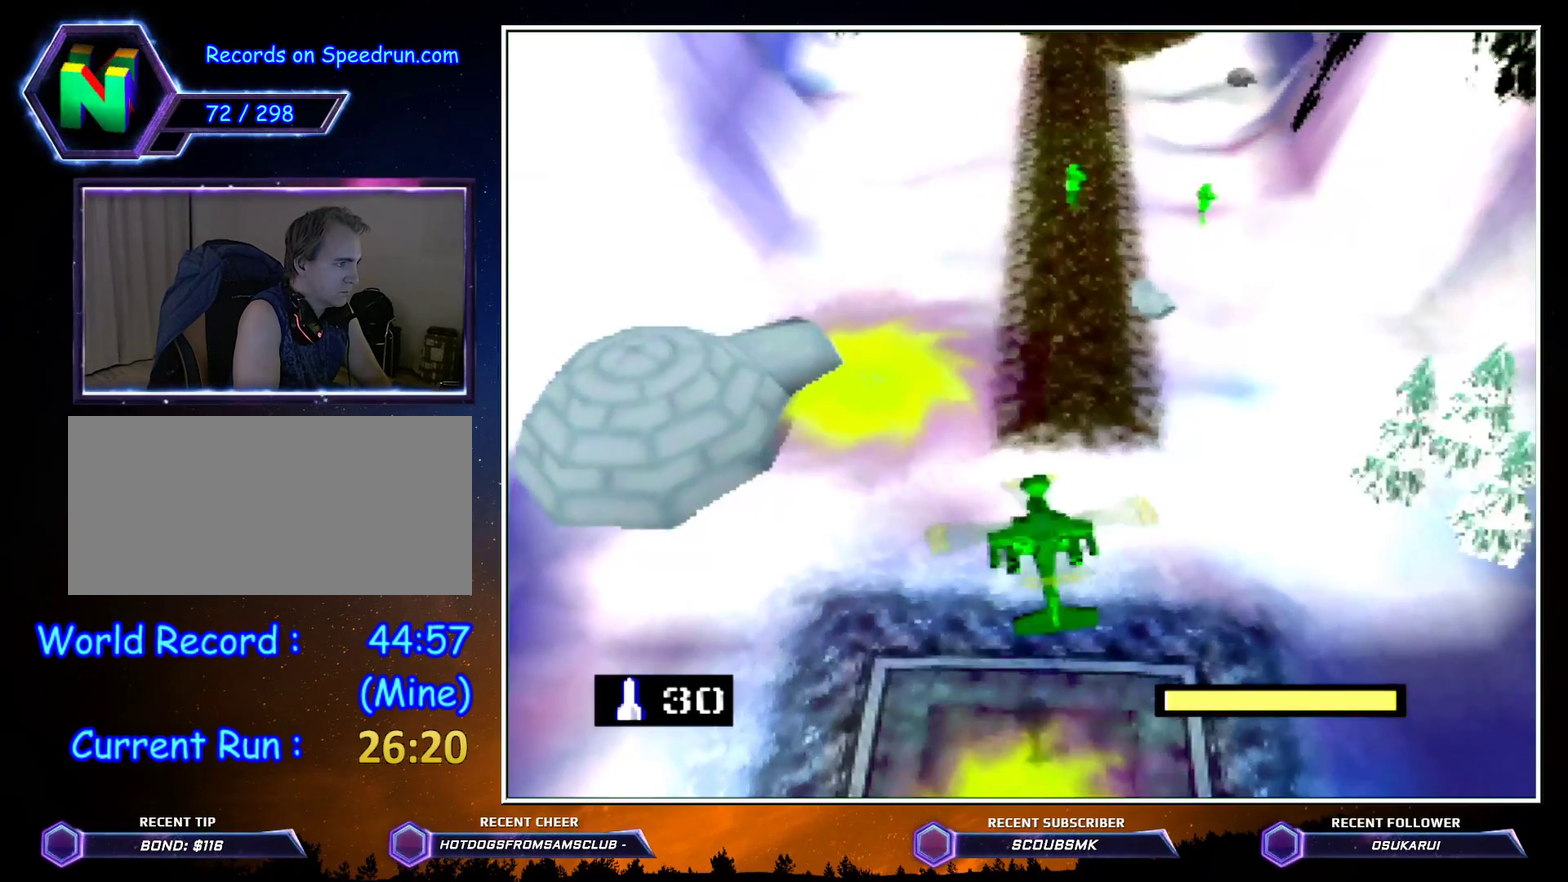
{"buttons": ["C_RIGHT"], "left_stick": "up-left", "button_events": []}
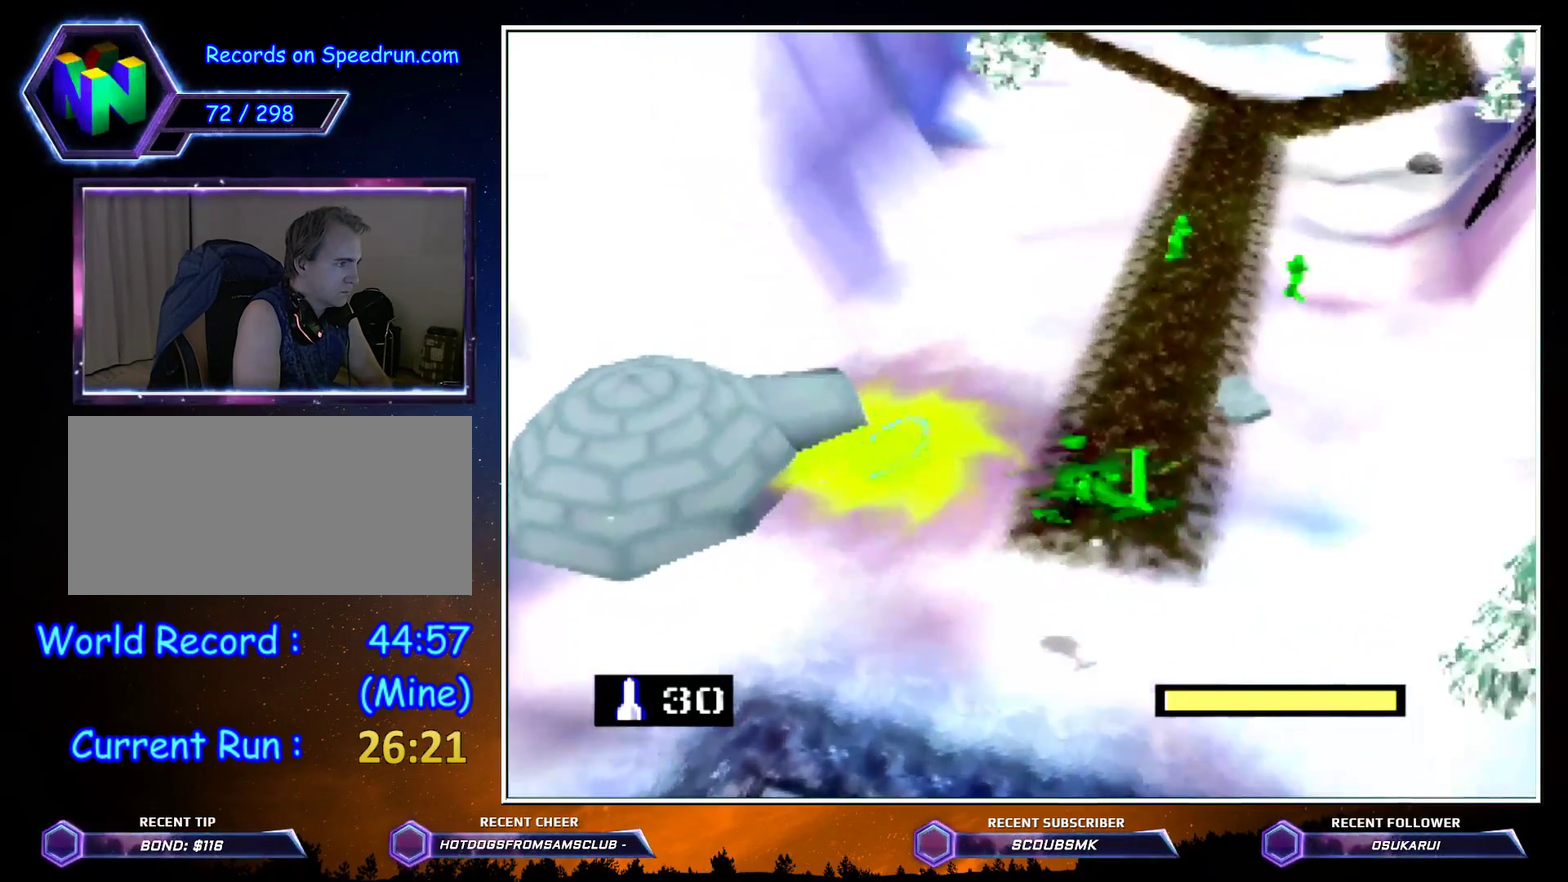
{"buttons": ["C_RIGHT"], "left_stick": "up-right", "button_events": []}
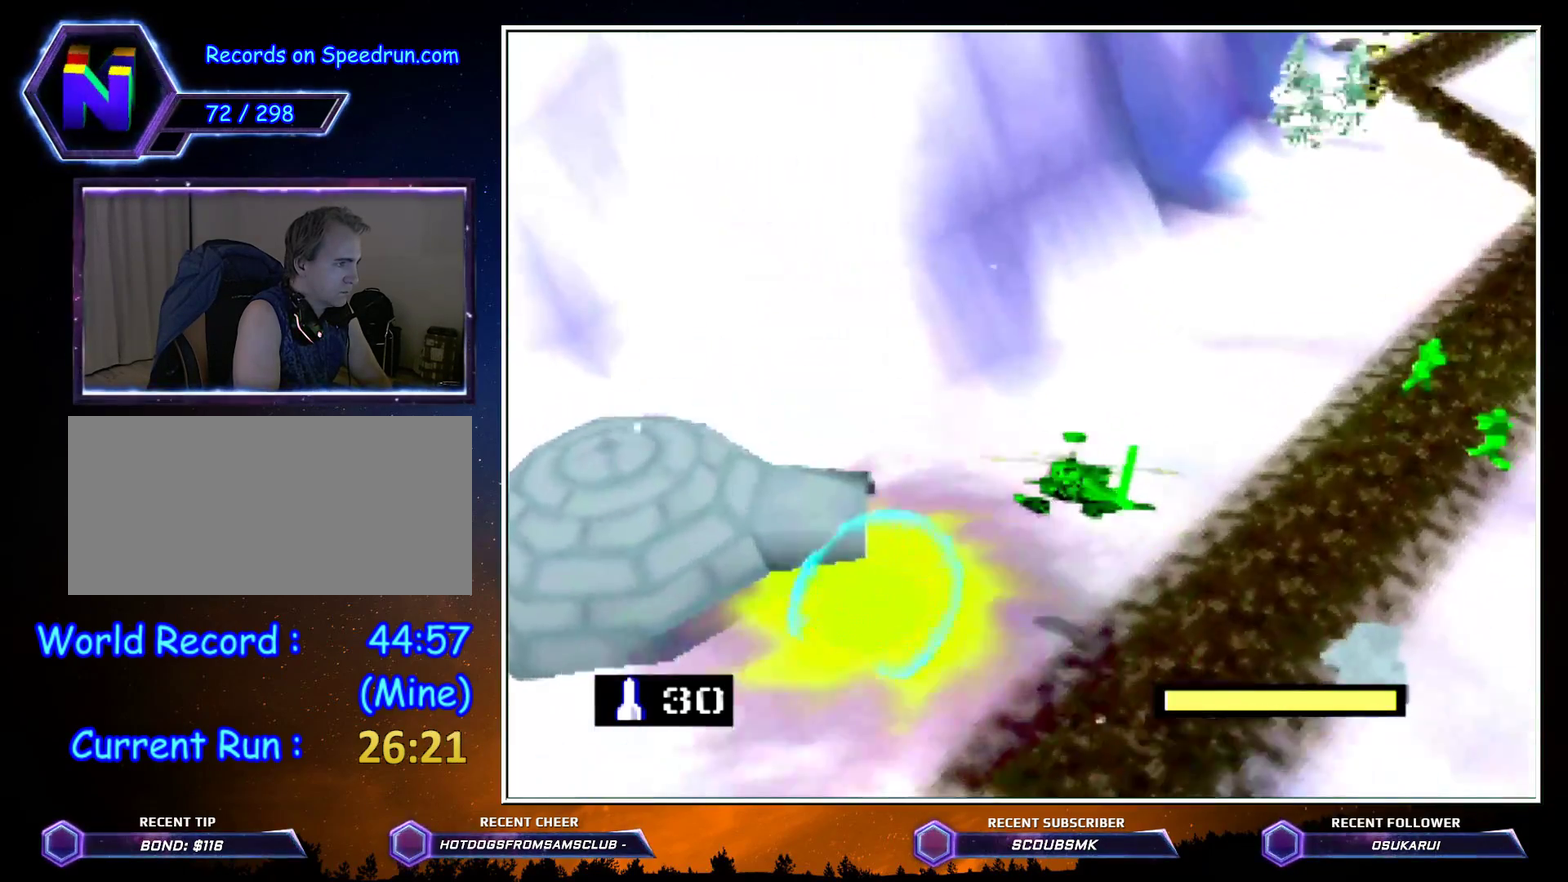
{"buttons": ["C_RIGHT"], "left_stick": "up-right", "button_events": []}